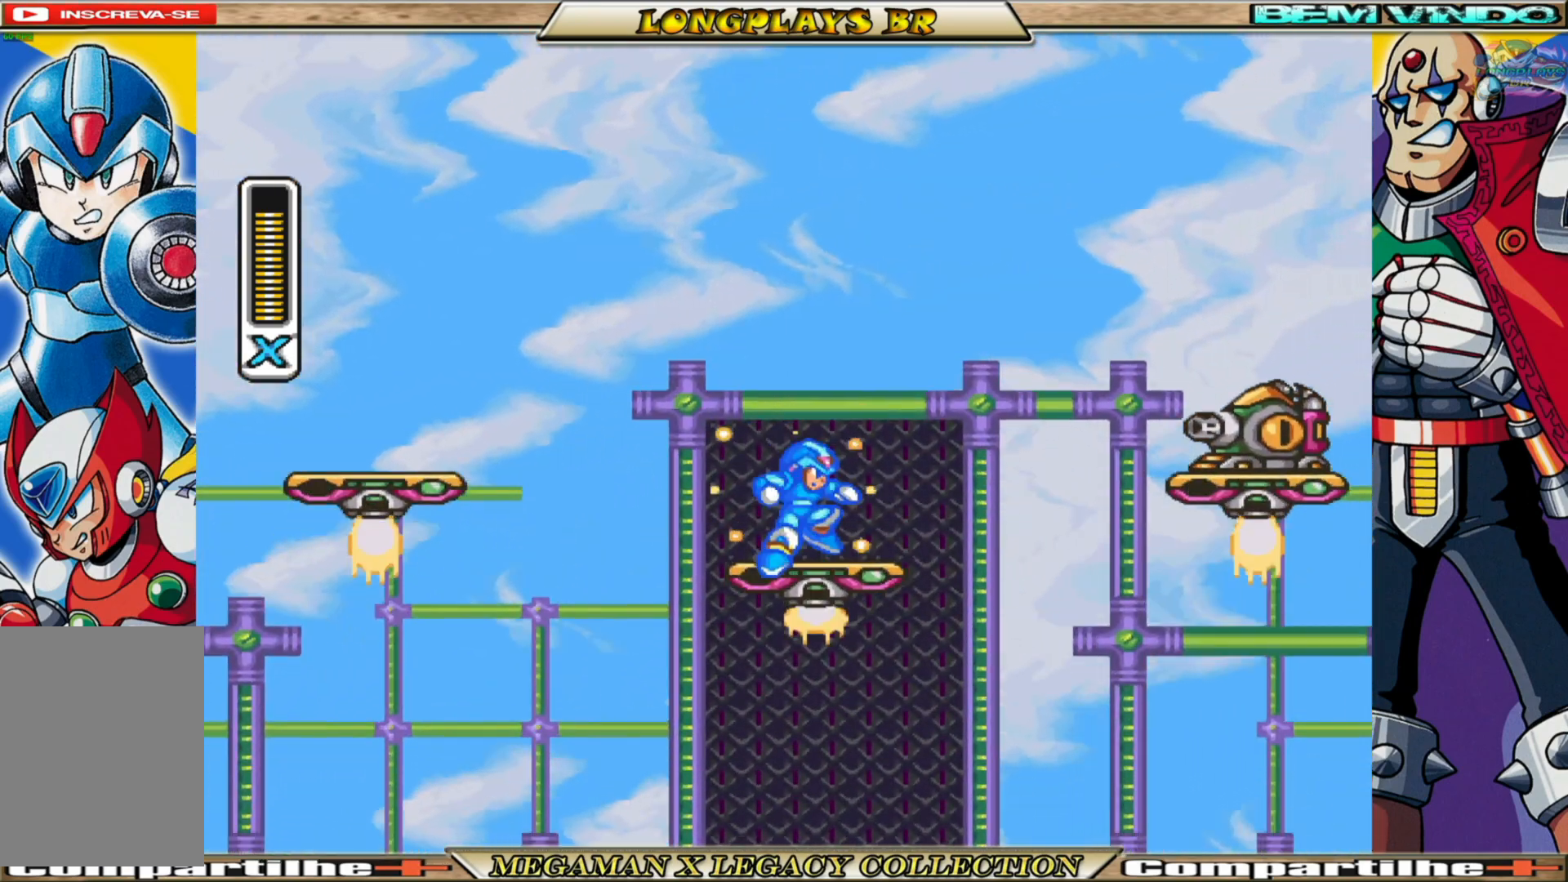
Gameplay with a controller (Xbox layout); each line is a JSON object with the inputs held at the frame after it. "events" lists button and stick changes between this image and that frame as [ms after this image, input, new state], when the widget could be followed in between.
{"buttons": ["A", "X"], "left_stick": "center", "right_stick": "center", "events": [[83, "DPAD_RIGHT", "down"], [183, "DPAD_RIGHT", "up"], [200, "A", "down"]]}
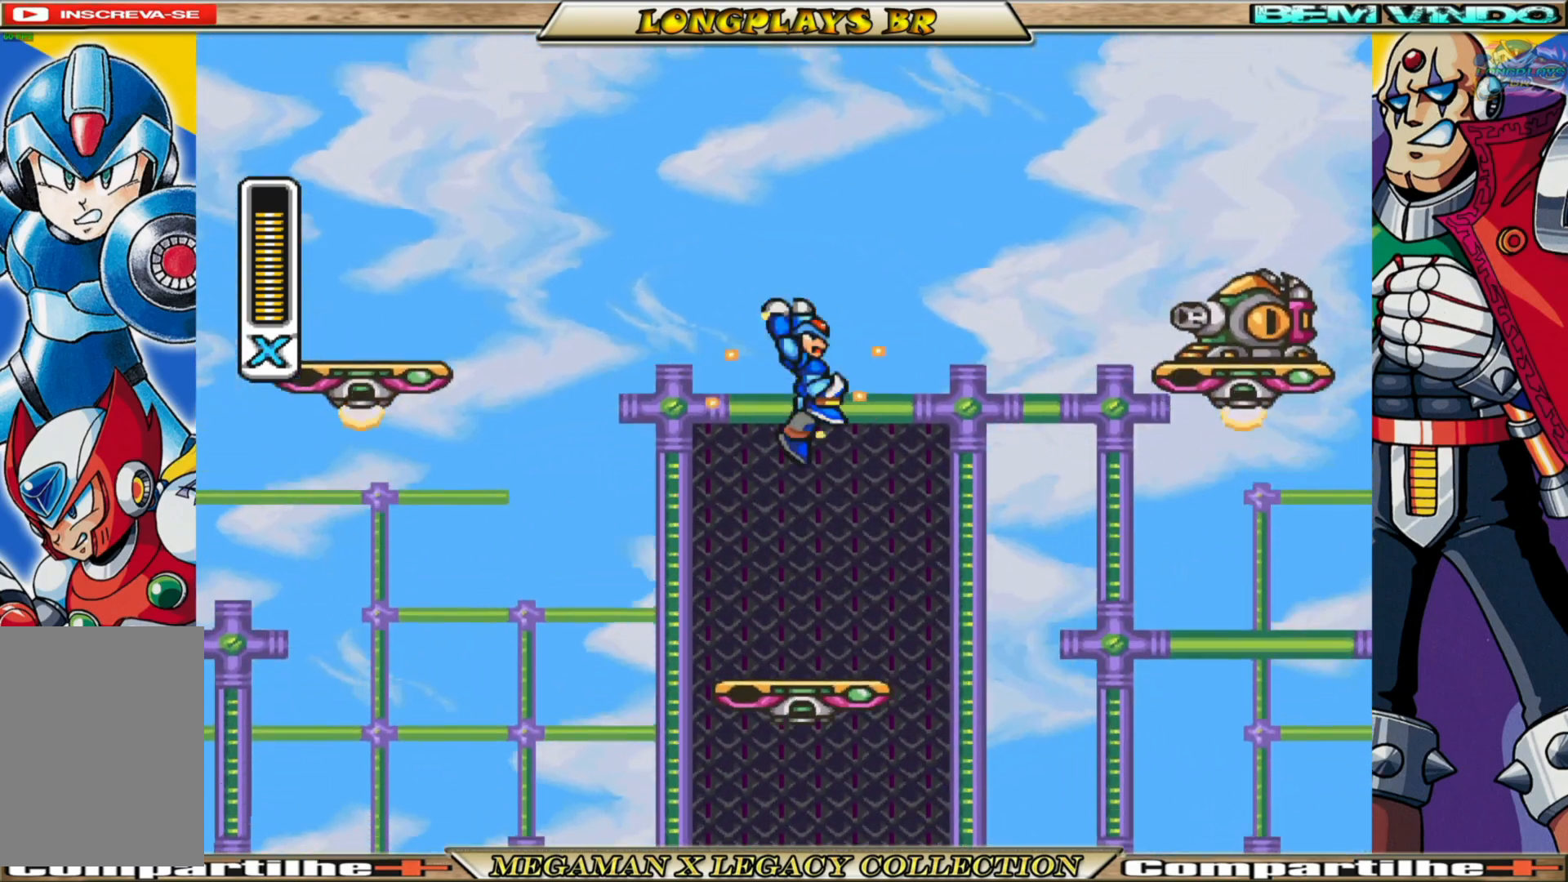
{"buttons": ["X"], "left_stick": "center", "right_stick": "center", "events": [[33, "A", "up"], [33, "X", "up"], [133, "X", "down"], [150, "A", "down"], [217, "A", "up"]]}
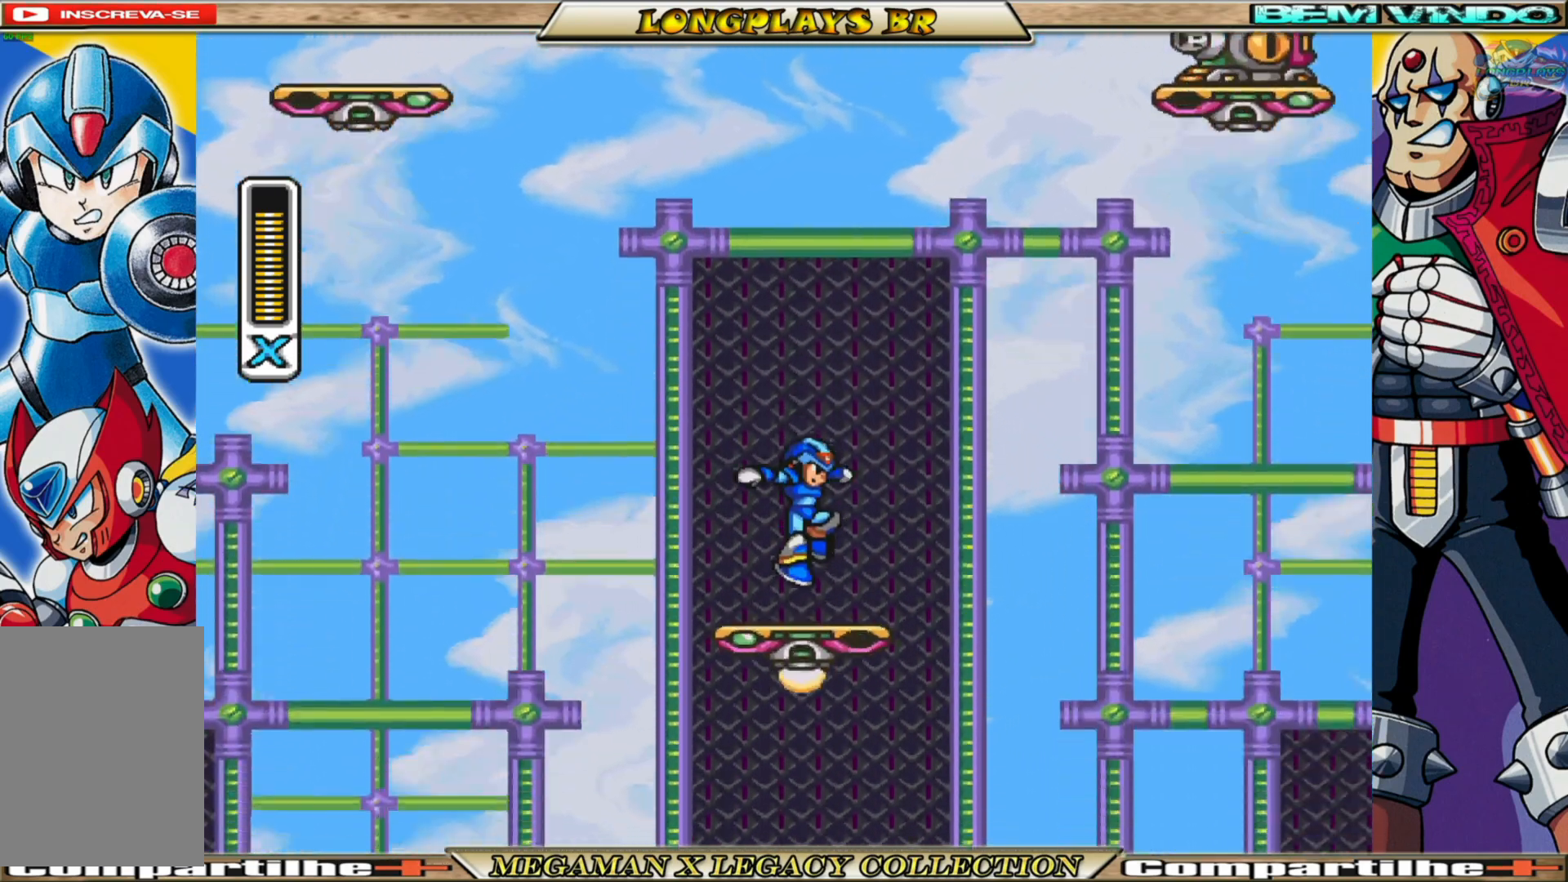
{"buttons": ["X"], "left_stick": "center", "right_stick": "center", "events": [[233, "DPAD_RIGHT", "down"], [300, "DPAD_RIGHT", "up"]]}
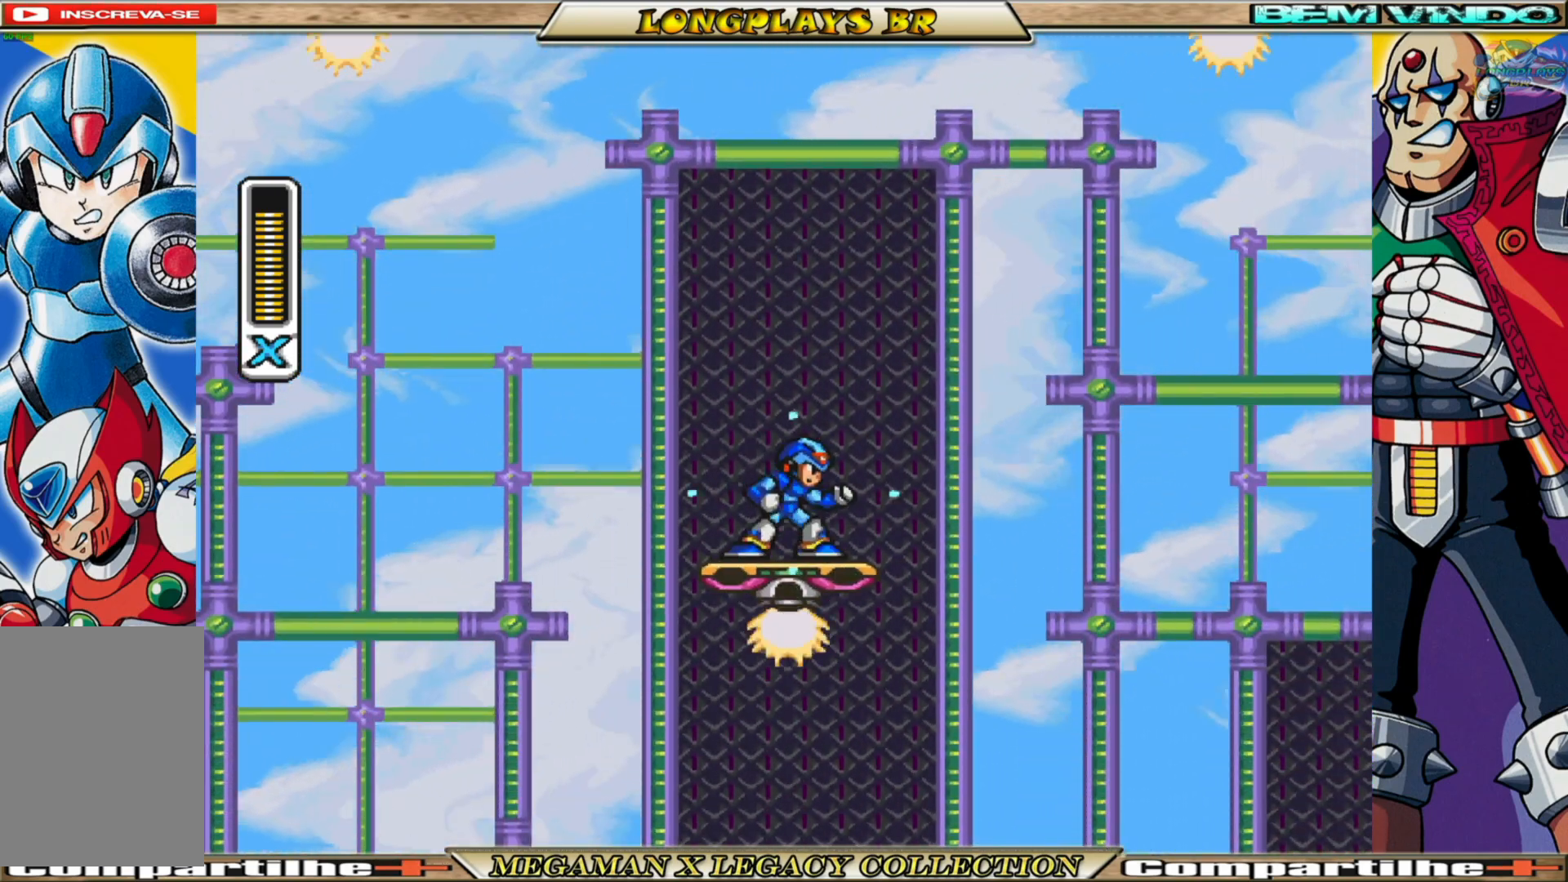
{"buttons": ["X"], "left_stick": "center", "right_stick": "center", "events": [[167, "DPAD_RIGHT", "down"], [250, "DPAD_RIGHT", "up"]]}
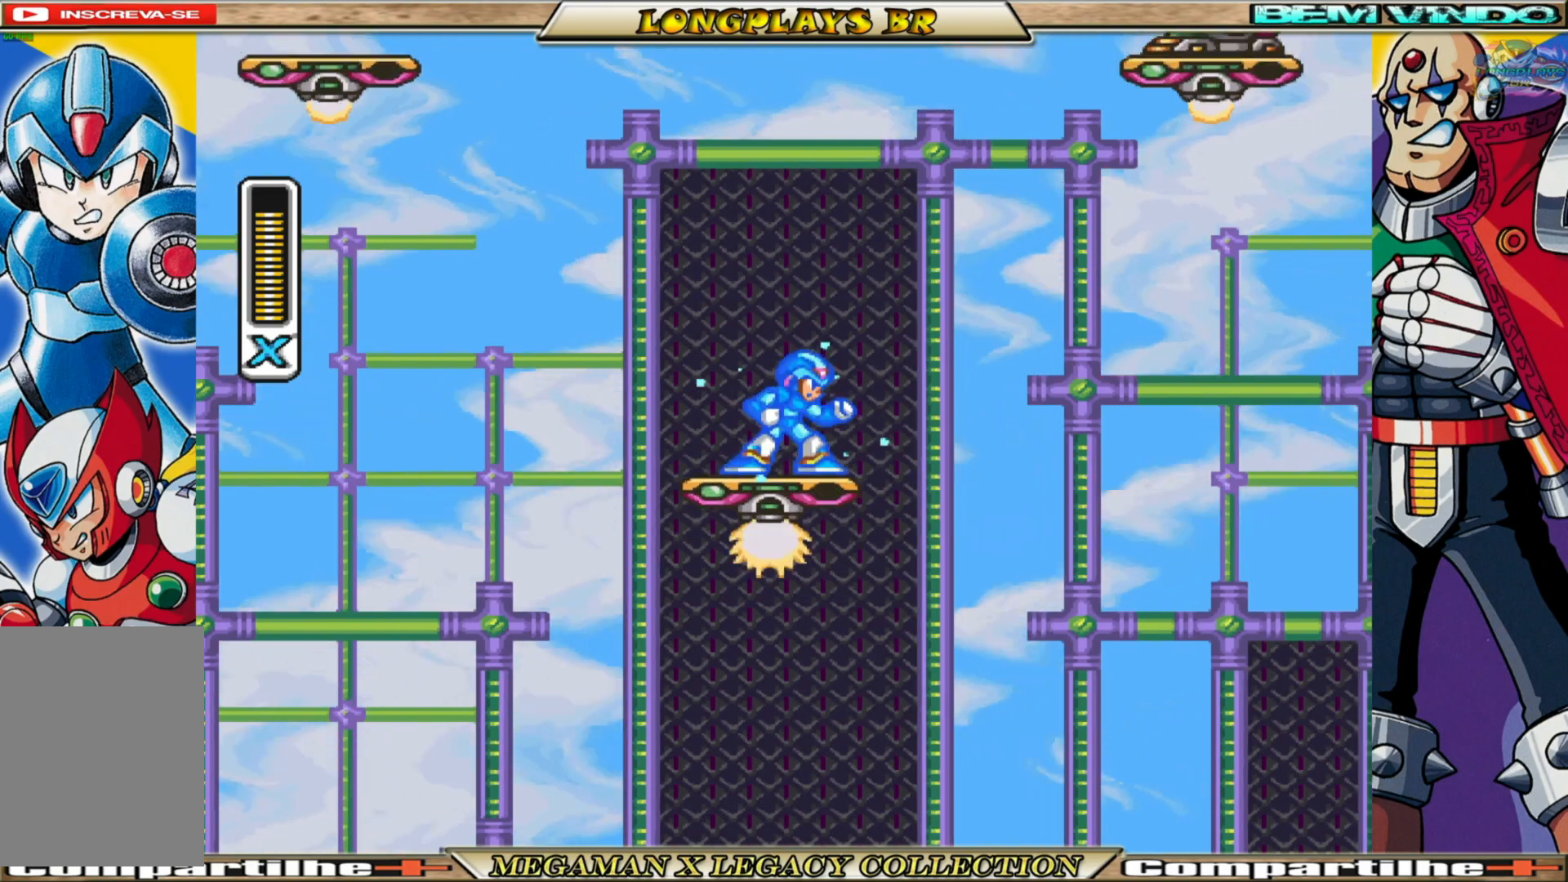
{"buttons": [], "left_stick": "center", "right_stick": "center", "events": [[150, "A", "down"], [467, "A", "up"], [467, "X", "up"]]}
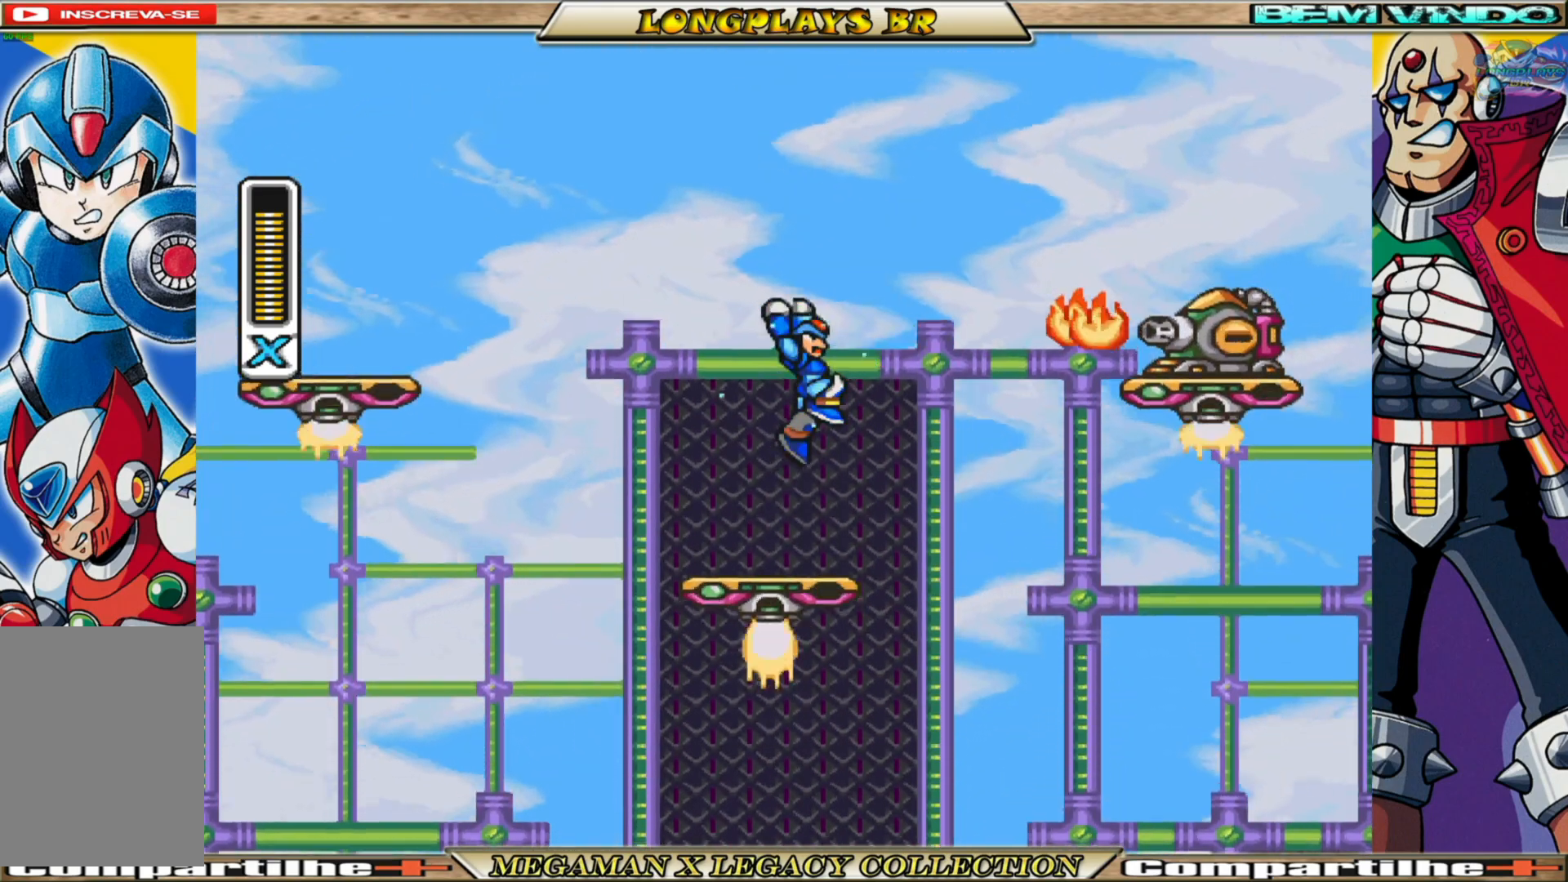
{"buttons": ["X"], "left_stick": "center", "right_stick": "center", "events": [[67, "X", "down"], [133, "X", "up"], [217, "X", "down"], [283, "X", "up"], [383, "X", "down"]]}
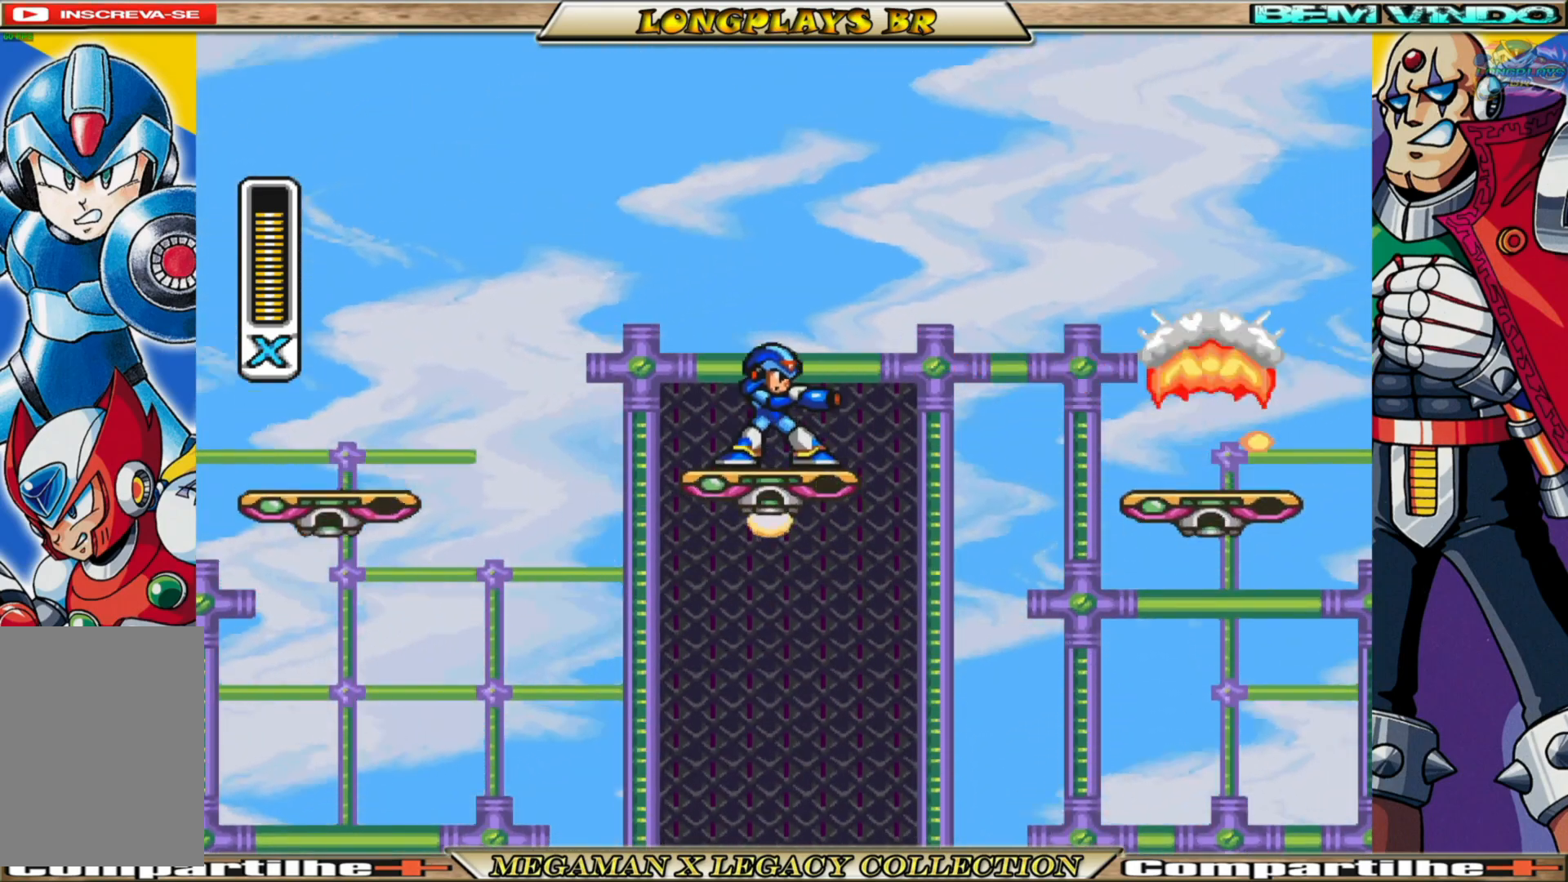
{"buttons": ["B", "X", "DPAD_RIGHT"], "left_stick": "center", "right_stick": "center", "events": [[133, "B", "down"], [150, "DPAD_RIGHT", "down"], [167, "A", "down"], [450, "A", "up"]]}
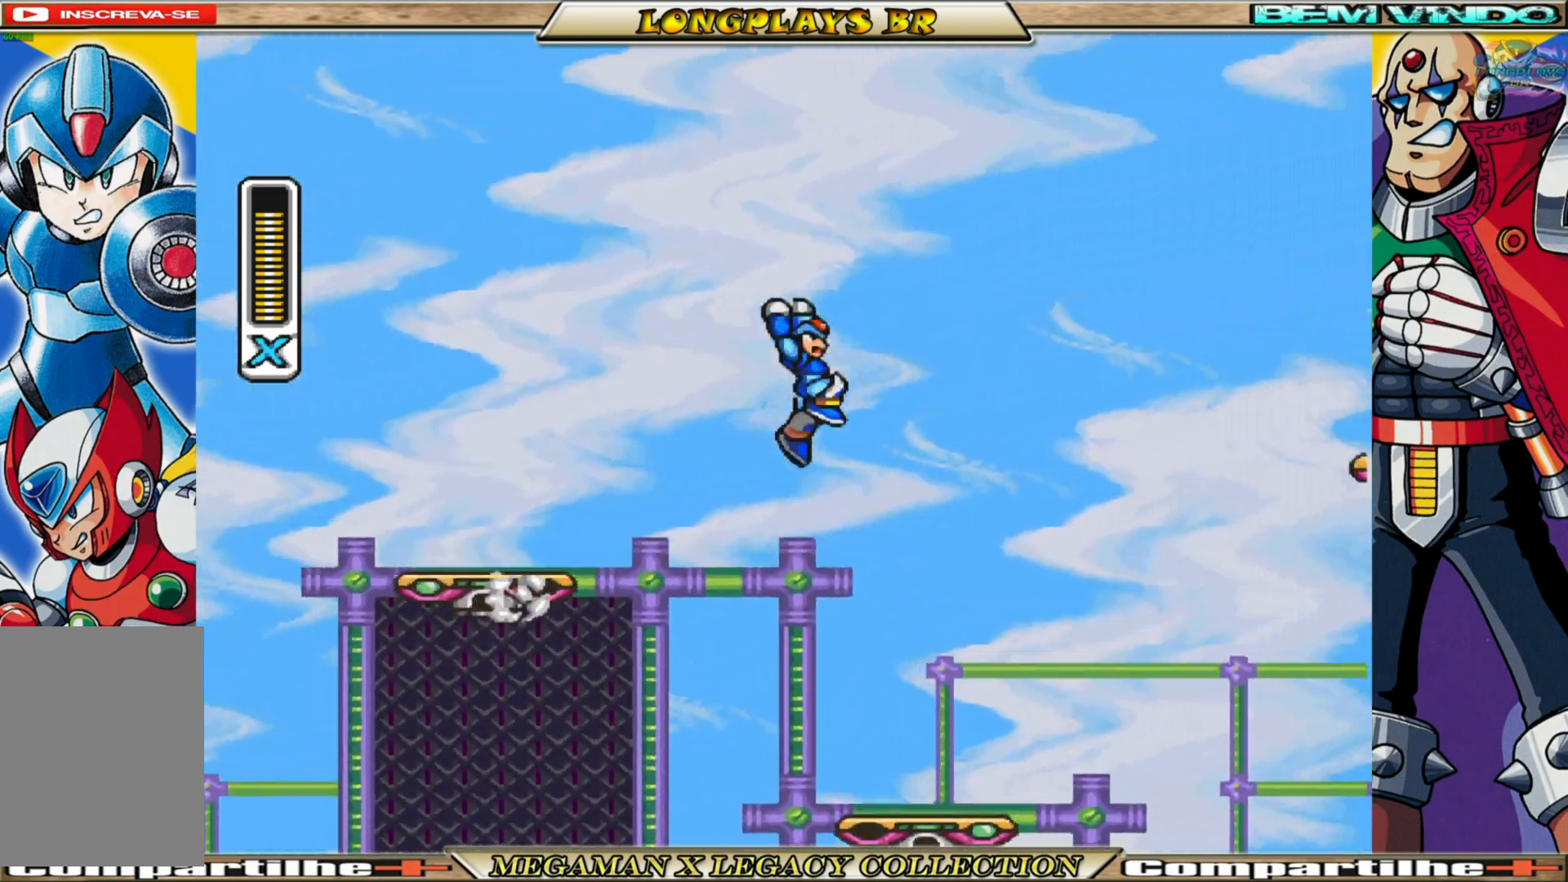
{"buttons": ["X"], "left_stick": "center", "right_stick": "center", "events": [[50, "B", "up"], [133, "DPAD_RIGHT", "up"]]}
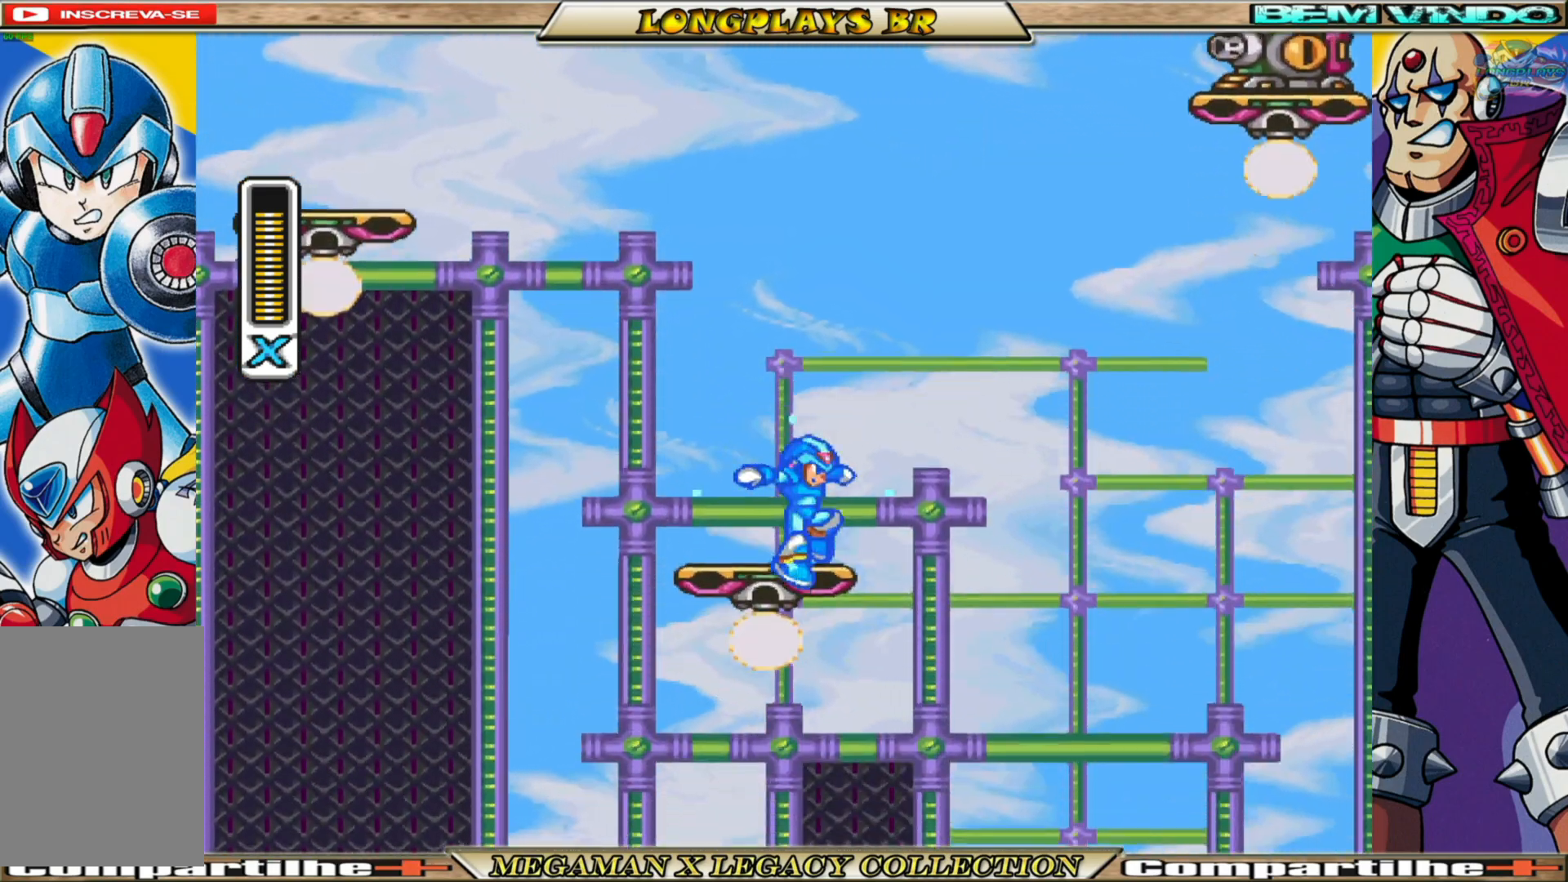
{"buttons": ["X"], "left_stick": "center", "right_stick": "center", "events": [[83, "DPAD_LEFT", "down"], [183, "DPAD_LEFT", "up"], [300, "DPAD_RIGHT", "down"], [400, "DPAD_RIGHT", "up"]]}
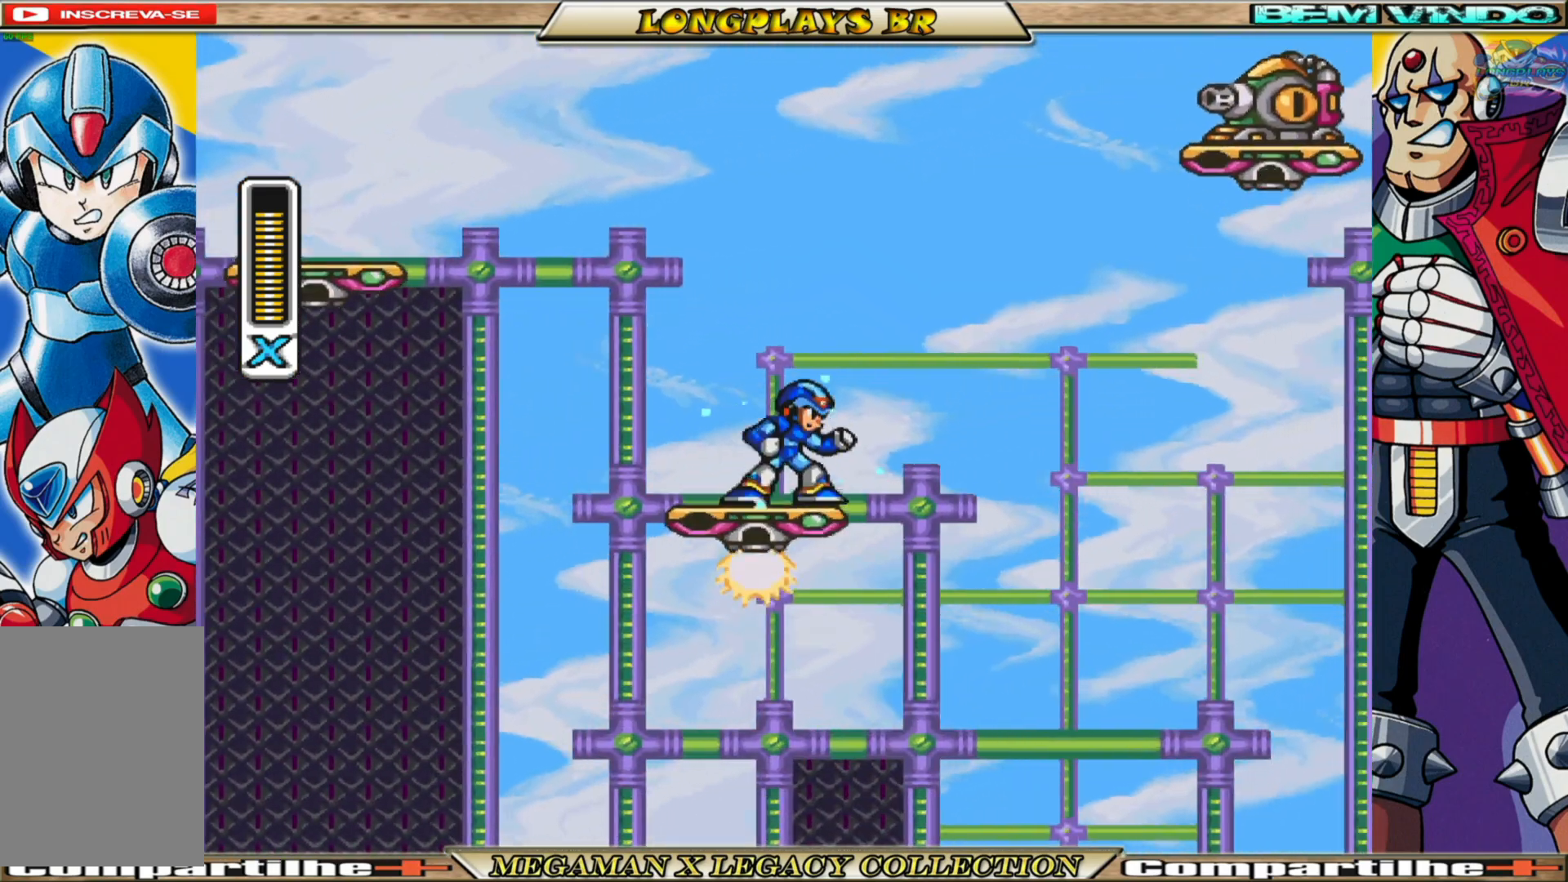
{"buttons": ["X"], "left_stick": "center", "right_stick": "center", "events": [[117, "A", "down"], [267, "A", "up"], [267, "X", "up"], [333, "X", "down"], [433, "X", "up"], [483, "X", "down"]]}
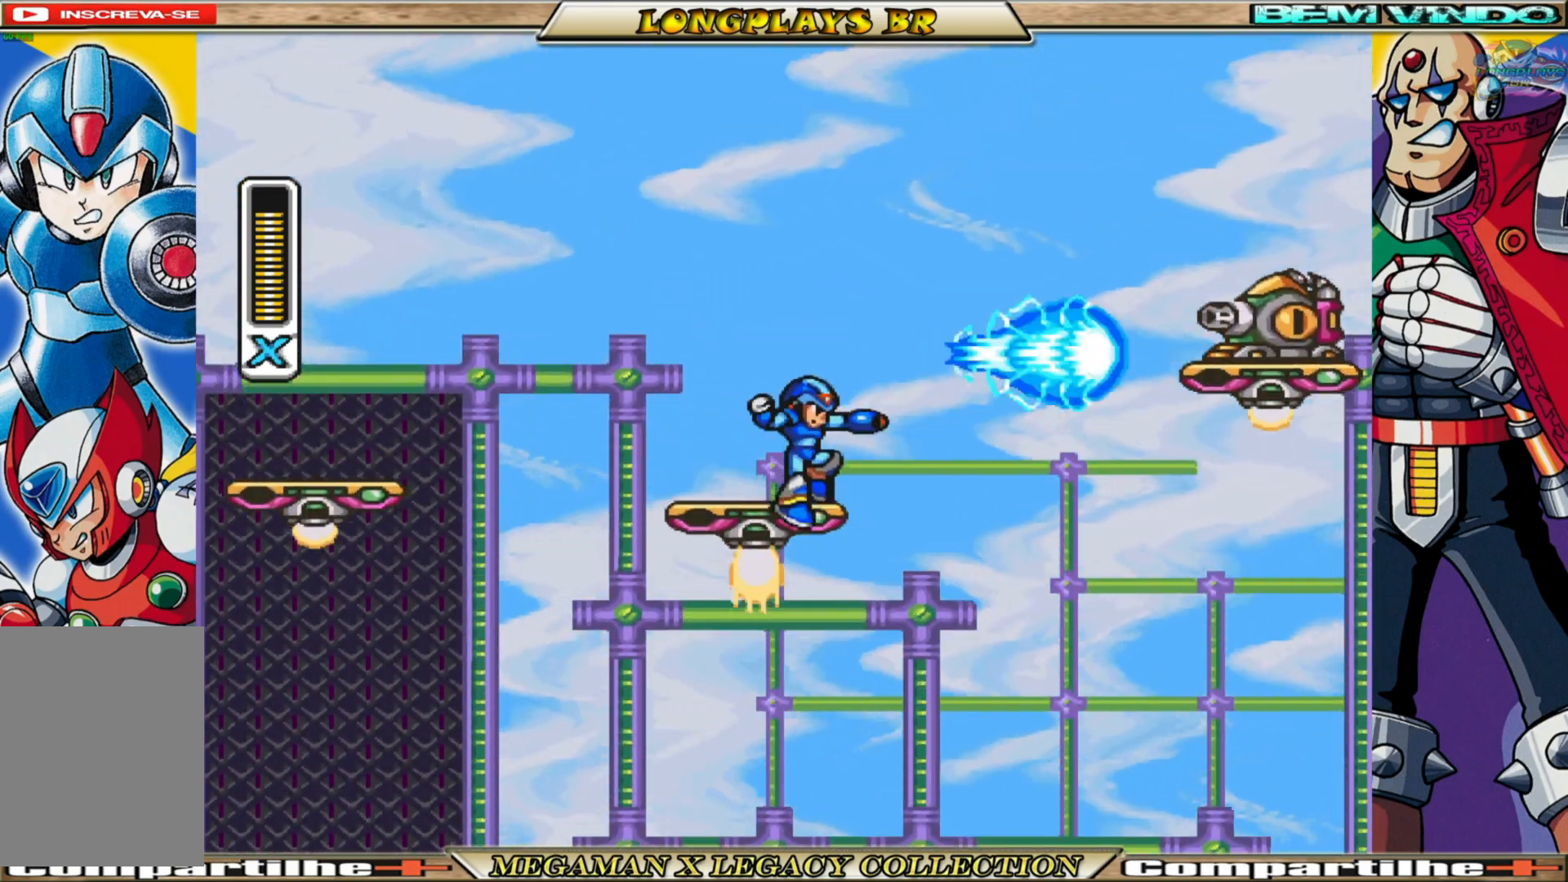
{"buttons": ["X"], "left_stick": "center", "right_stick": "center", "events": [[67, "X", "up"], [133, "X", "down"], [217, "X", "up"], [283, "X", "down"], [350, "X", "up"], [433, "X", "down"]]}
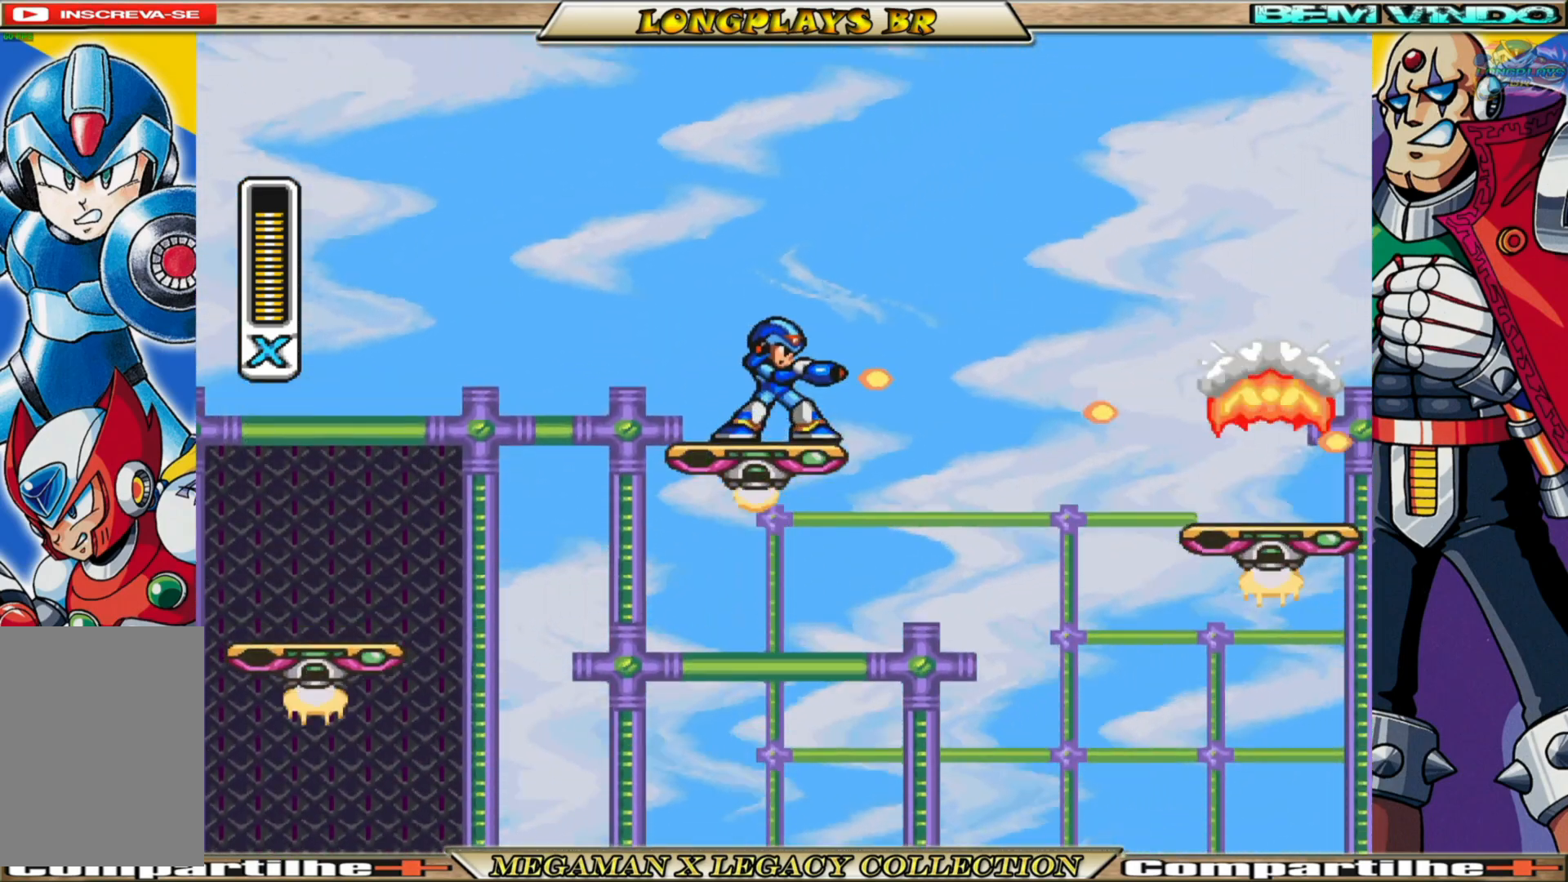
{"buttons": ["A", "B", "X", "DPAD_RIGHT"], "left_stick": "center", "right_stick": "center", "events": [[17, "X", "up"], [50, "X", "down"], [117, "DPAD_RIGHT", "down"], [167, "B", "down"], [233, "A", "down"]]}
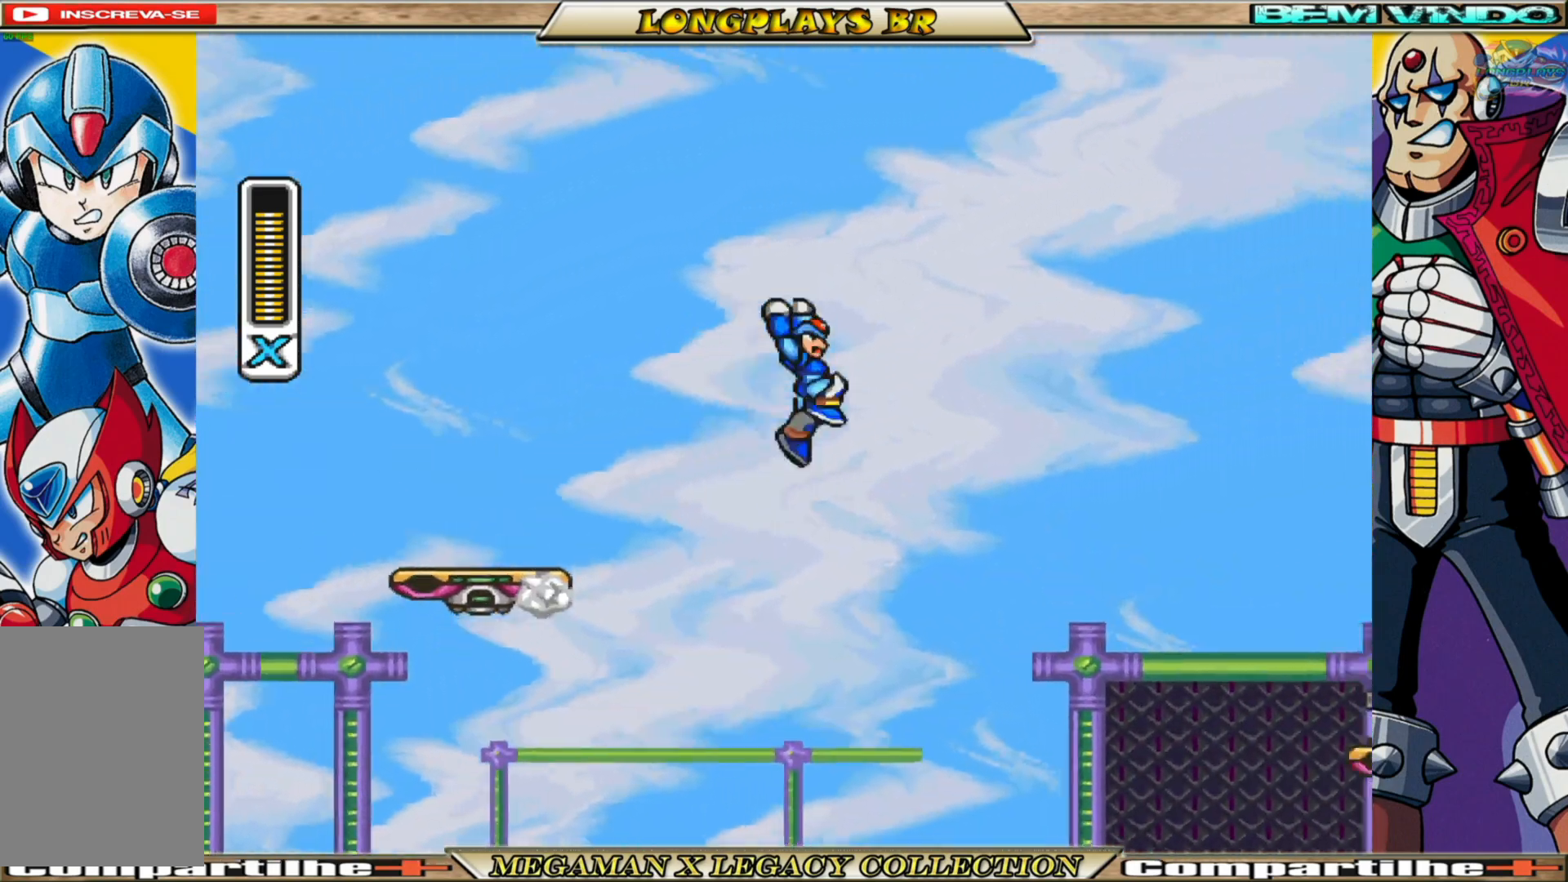
{"buttons": ["X"], "left_stick": "center", "right_stick": "center", "events": [[33, "A", "up"], [50, "B", "up"], [167, "DPAD_RIGHT", "up"]]}
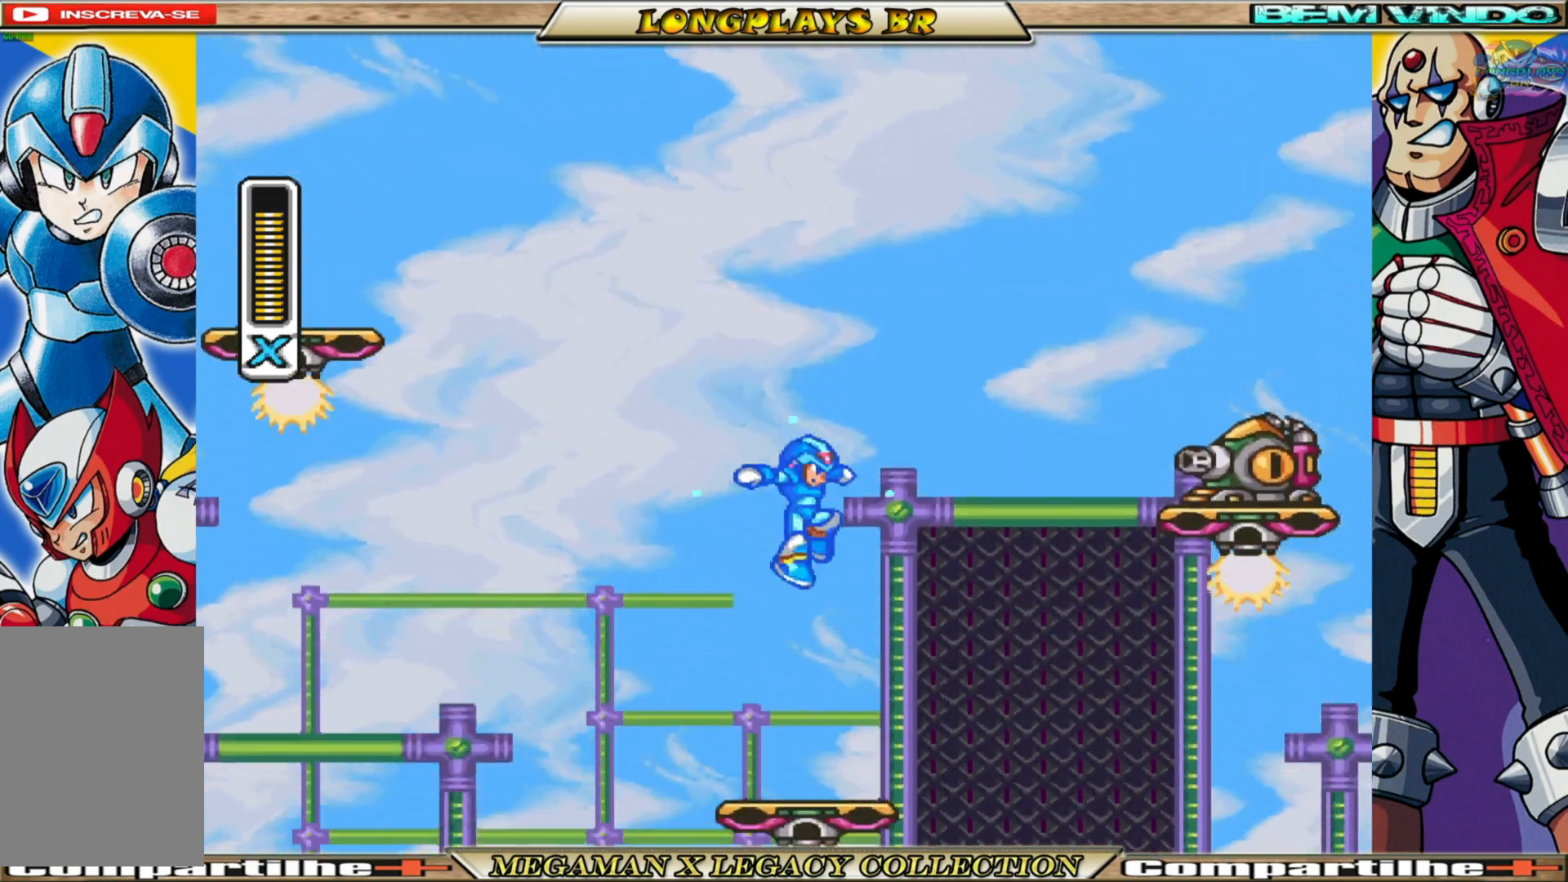
{"buttons": ["X", "DPAD_LEFT"], "left_stick": "center", "right_stick": "center", "events": [[433, "DPAD_LEFT", "down"]]}
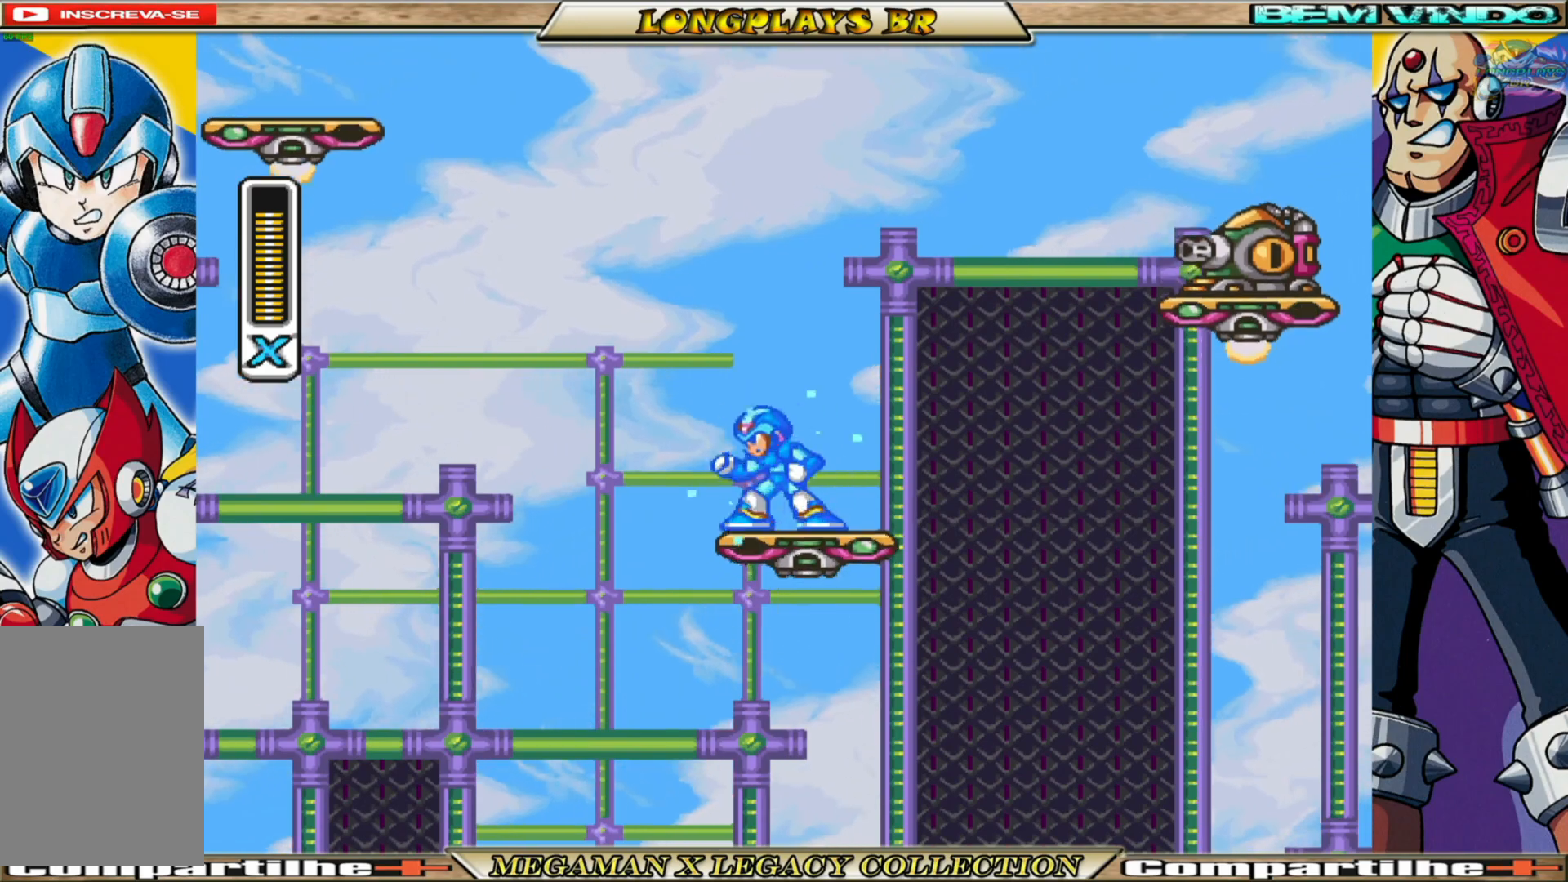
{"buttons": ["X"], "left_stick": "center", "right_stick": "center", "events": [[50, "A", "down"], [133, "DPAD_LEFT", "up"], [150, "DPAD_RIGHT", "down"], [183, "A", "up"], [200, "X", "up"], [250, "DPAD_RIGHT", "up"], [300, "X", "down"], [383, "X", "up"], [450, "X", "down"]]}
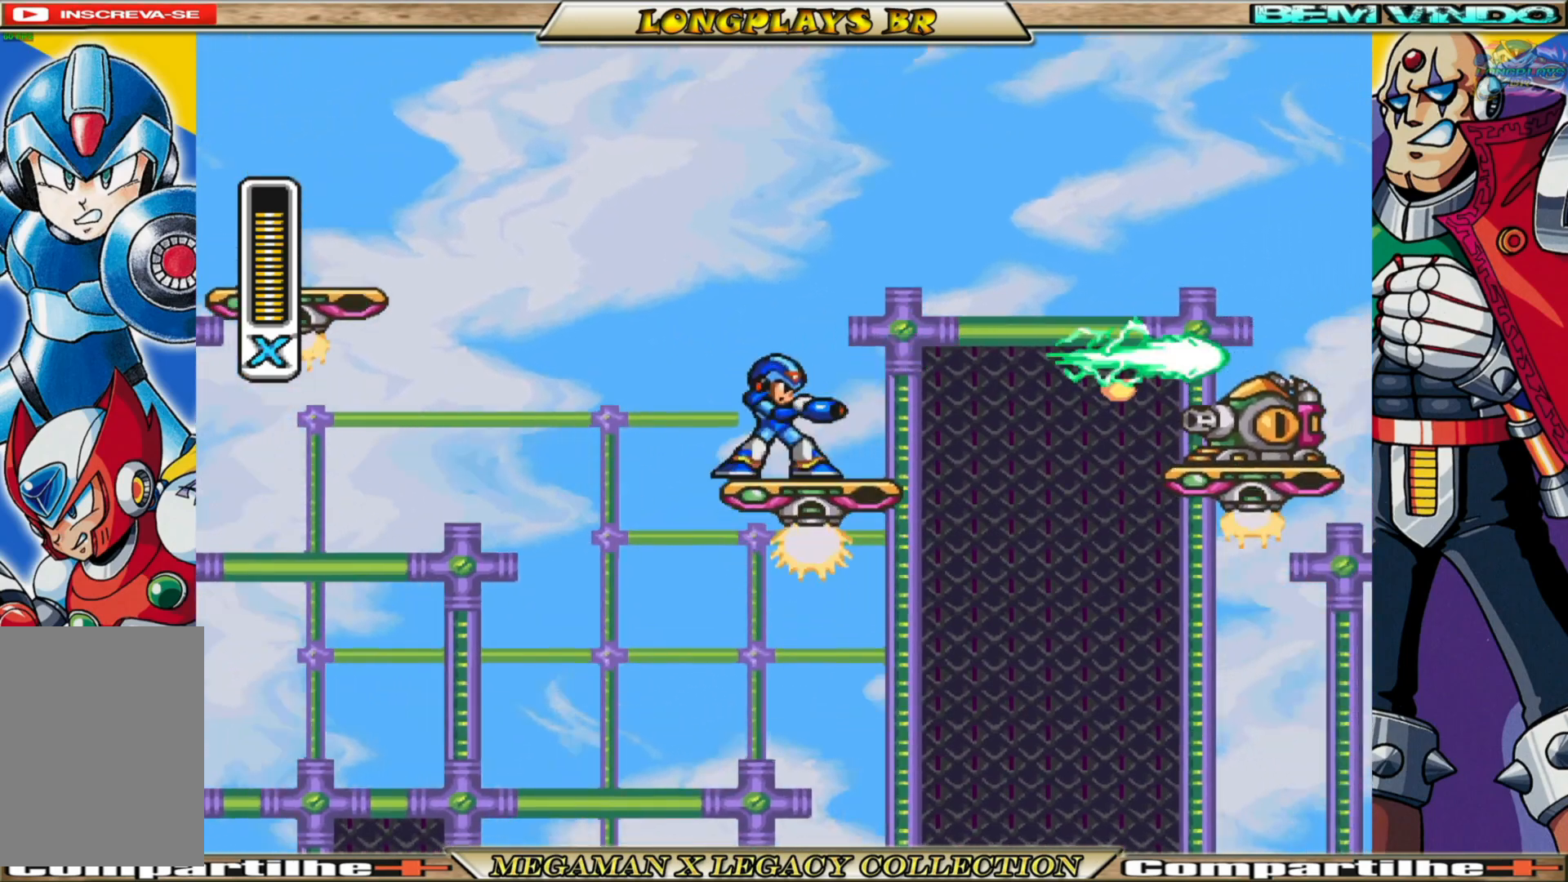
{"buttons": ["X", "DPAD_RIGHT"], "left_stick": "center", "right_stick": "center", "events": [[17, "X", "up"], [83, "X", "down"], [183, "X", "up"], [233, "X", "down"], [333, "X", "up"], [367, "X", "down"], [417, "DPAD_RIGHT", "down"]]}
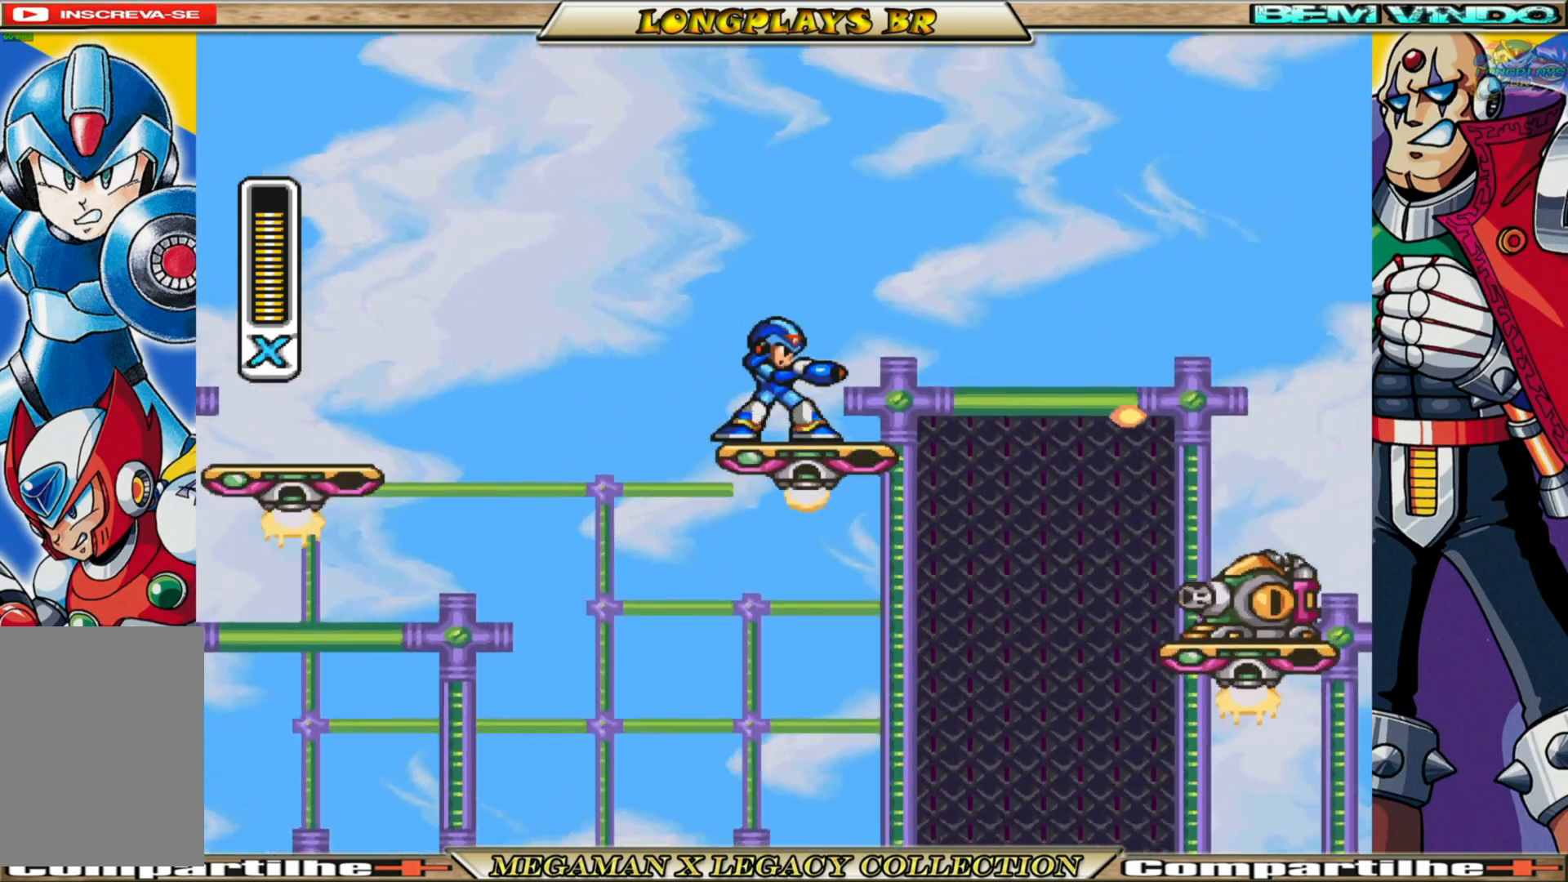
{"buttons": ["A", "B", "X", "DPAD_RIGHT"], "left_stick": "center", "right_stick": "center", "events": [[67, "B", "down"], [133, "A", "down"]]}
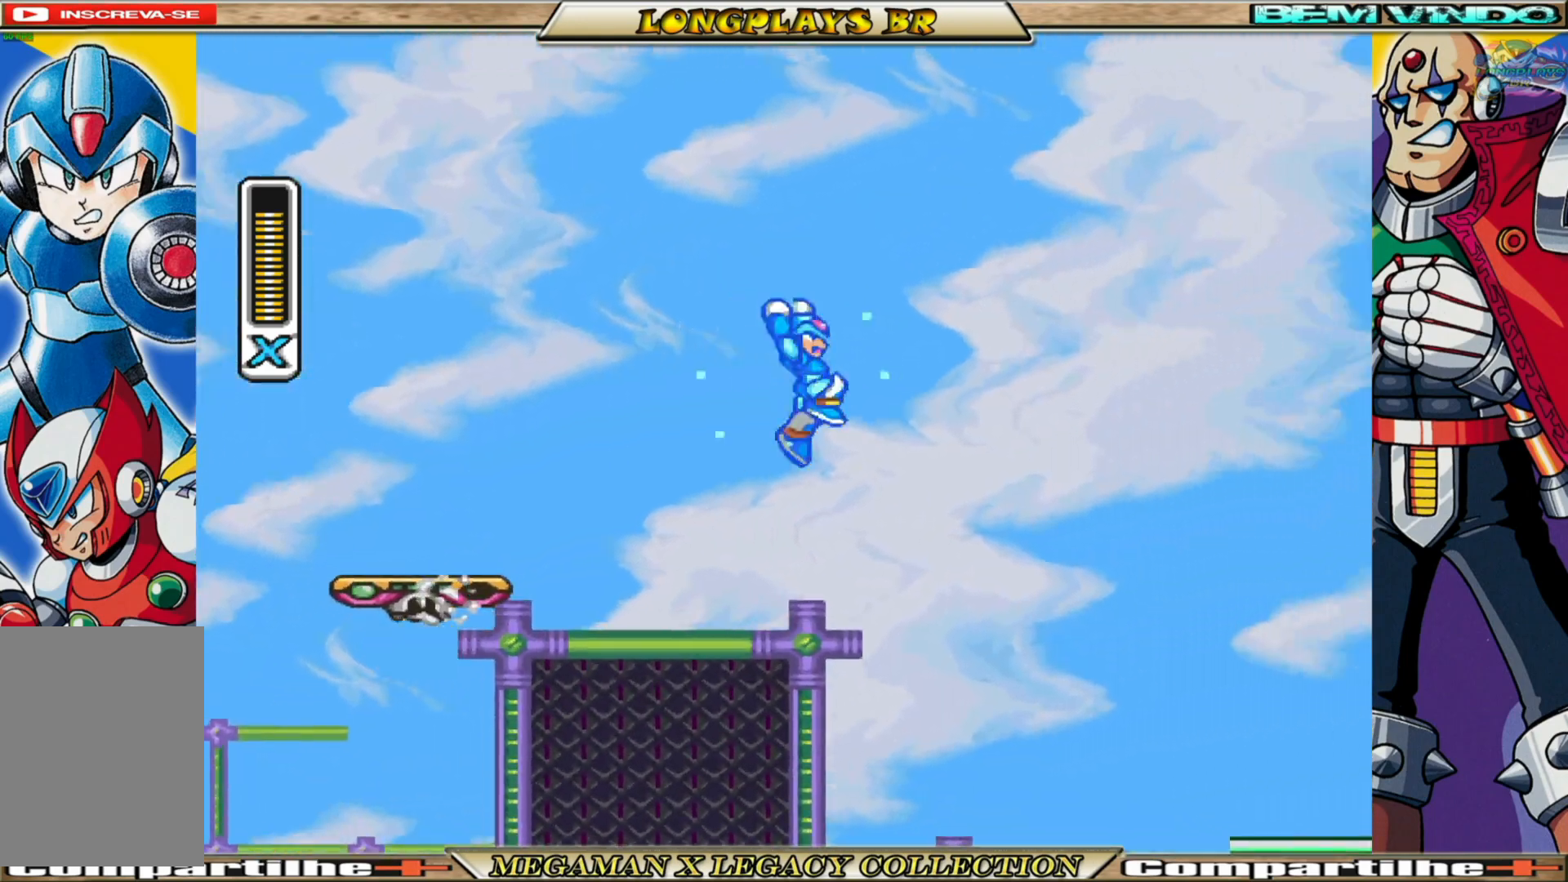
{"buttons": ["X", "DPAD_RIGHT"], "left_stick": "center", "right_stick": "center", "events": [[500, "A", "up"], [500, "B", "up"]]}
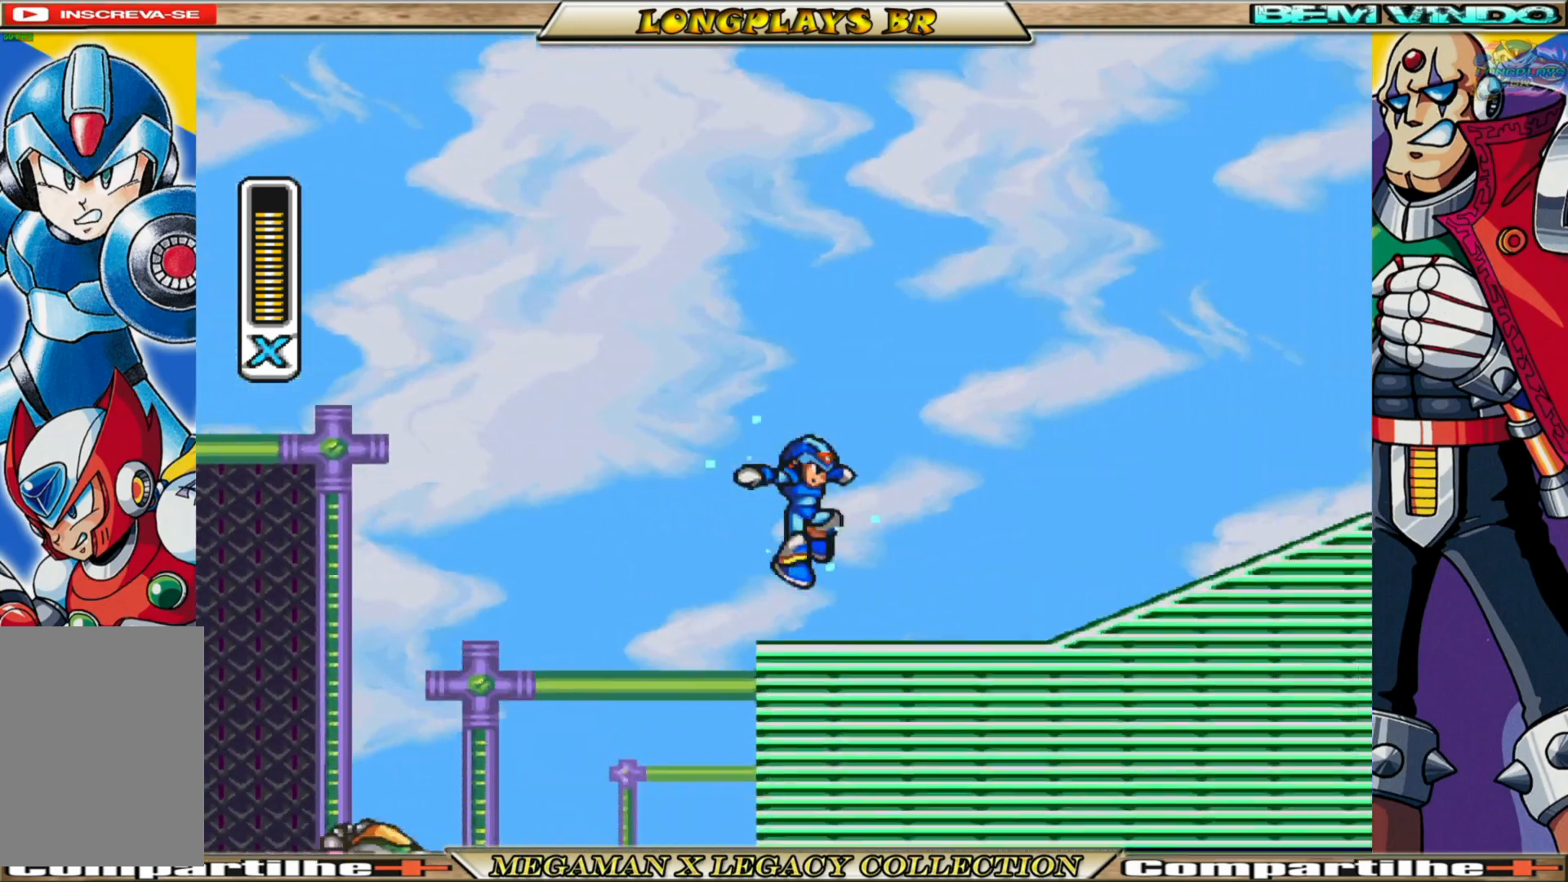
{"buttons": ["X", "DPAD_LEFT"], "left_stick": "center", "right_stick": "center", "events": [[250, "B", "down"], [367, "DPAD_RIGHT", "up"], [400, "DPAD_LEFT", "down"], [417, "B", "up"]]}
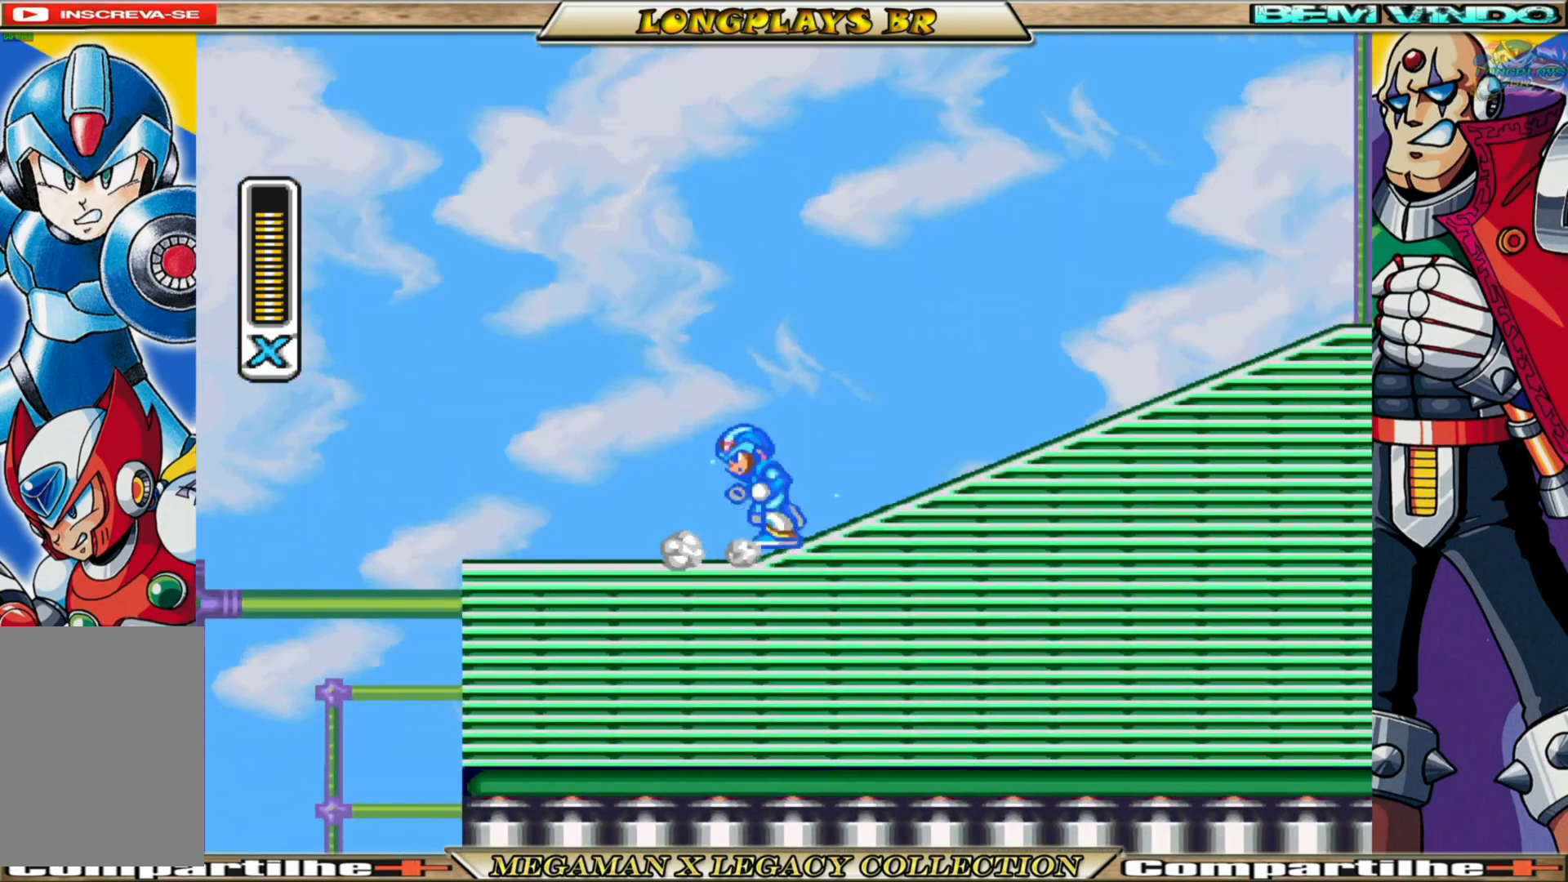
{"buttons": ["X"], "left_stick": "center", "right_stick": "center", "events": [[117, "B", "down"], [150, "A", "down"], [417, "A", "up"], [417, "B", "up"], [483, "DPAD_LEFT", "up"]]}
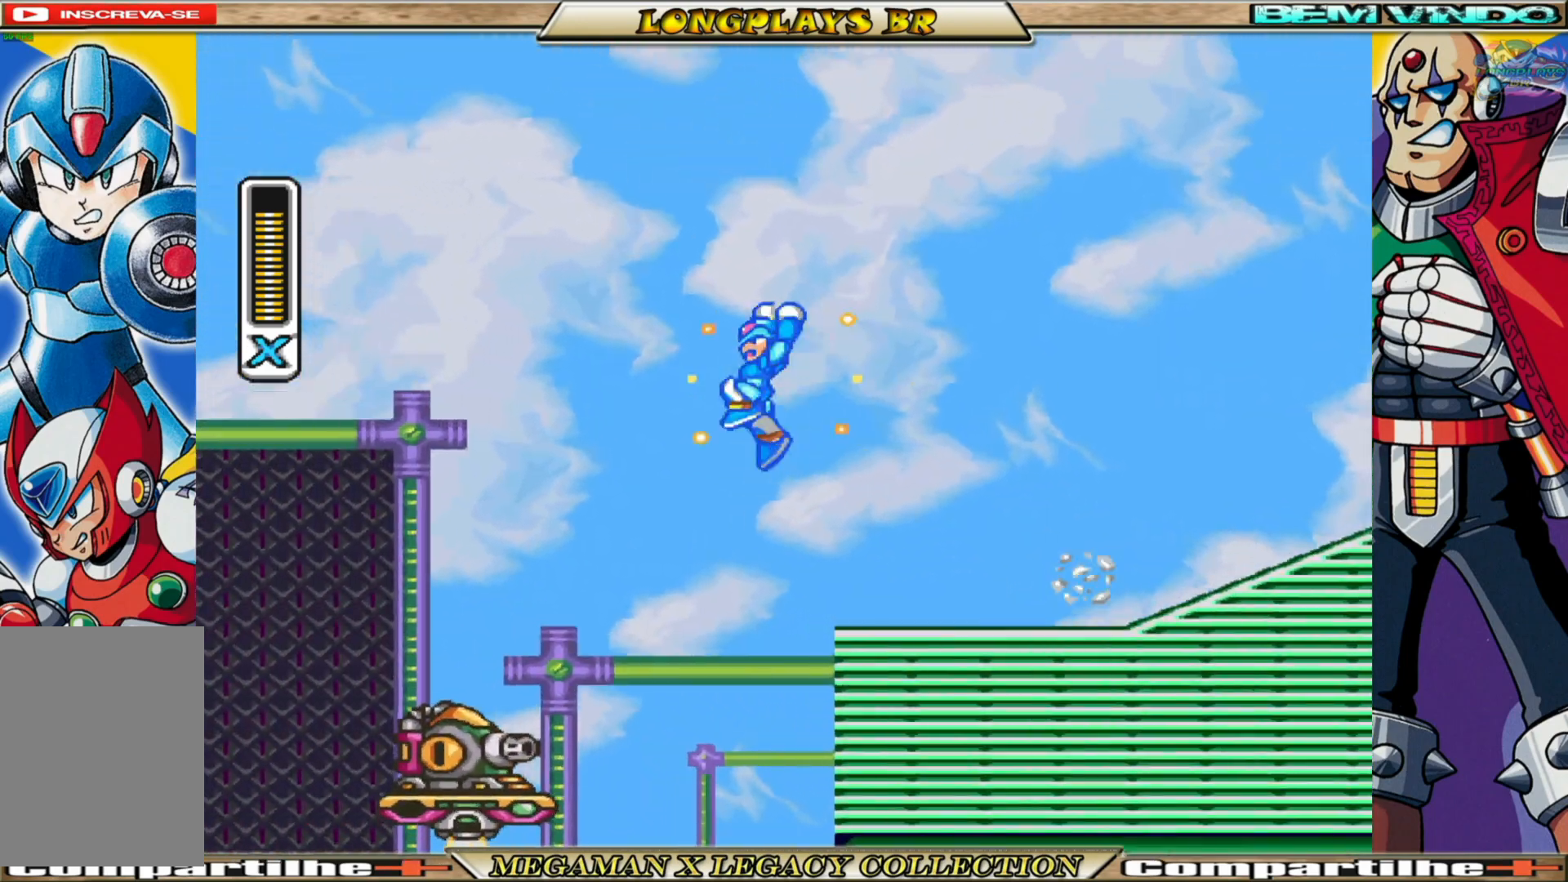
{"buttons": ["X", "DPAD_RIGHT"], "left_stick": "center", "right_stick": "center", "events": [[233, "DPAD_RIGHT", "down"], [300, "X", "up"], [400, "X", "down"]]}
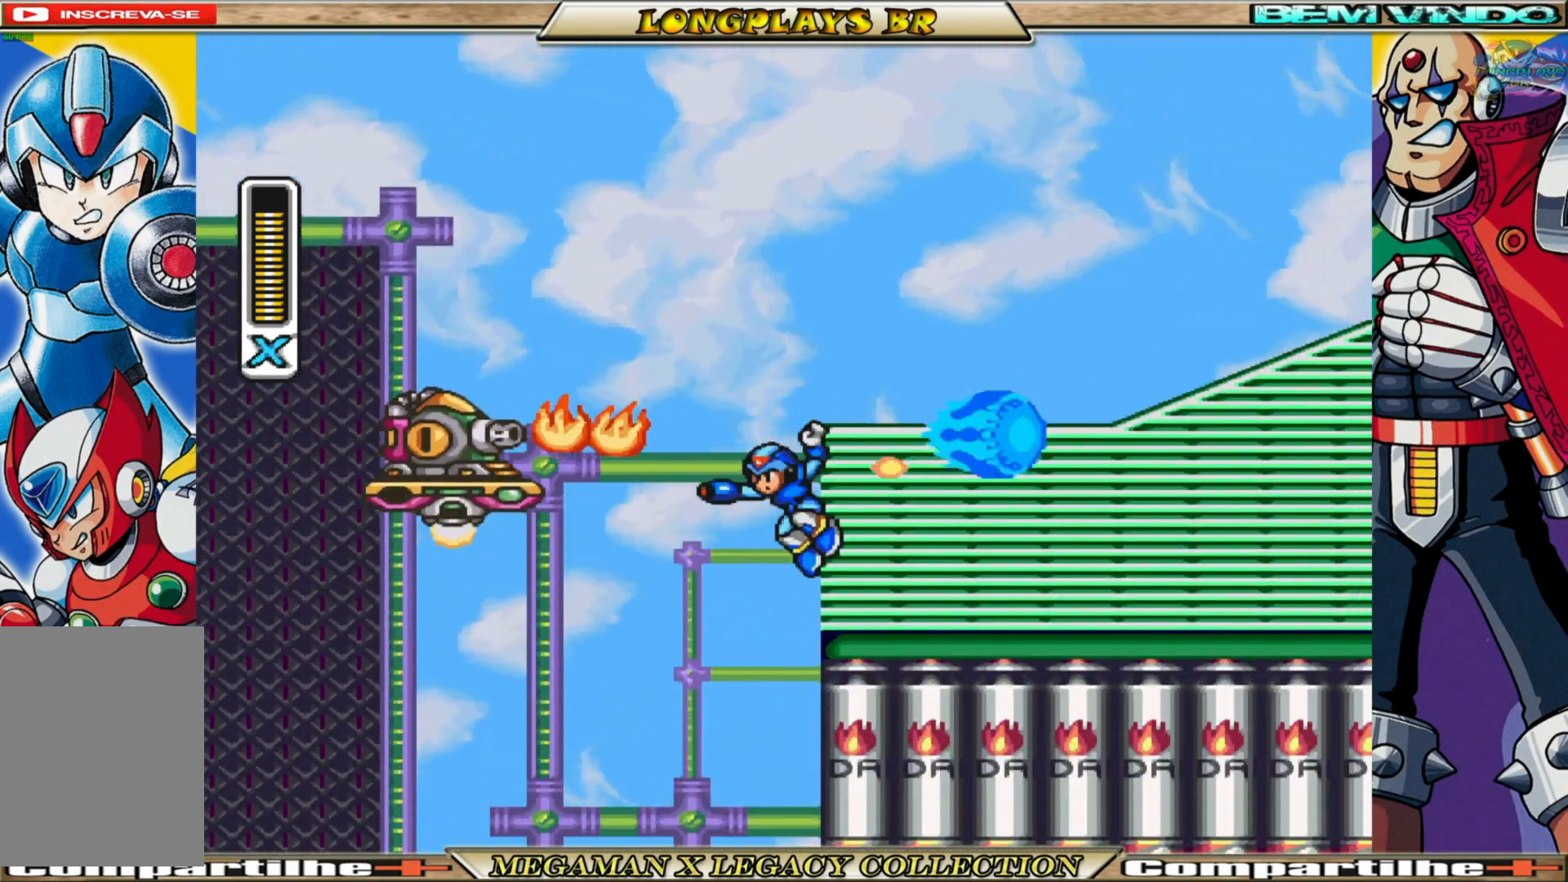
{"buttons": ["X", "DPAD_RIGHT"], "left_stick": "center", "right_stick": "center", "events": [[217, "X", "up"], [333, "X", "down"], [417, "X", "up"], [500, "X", "down"]]}
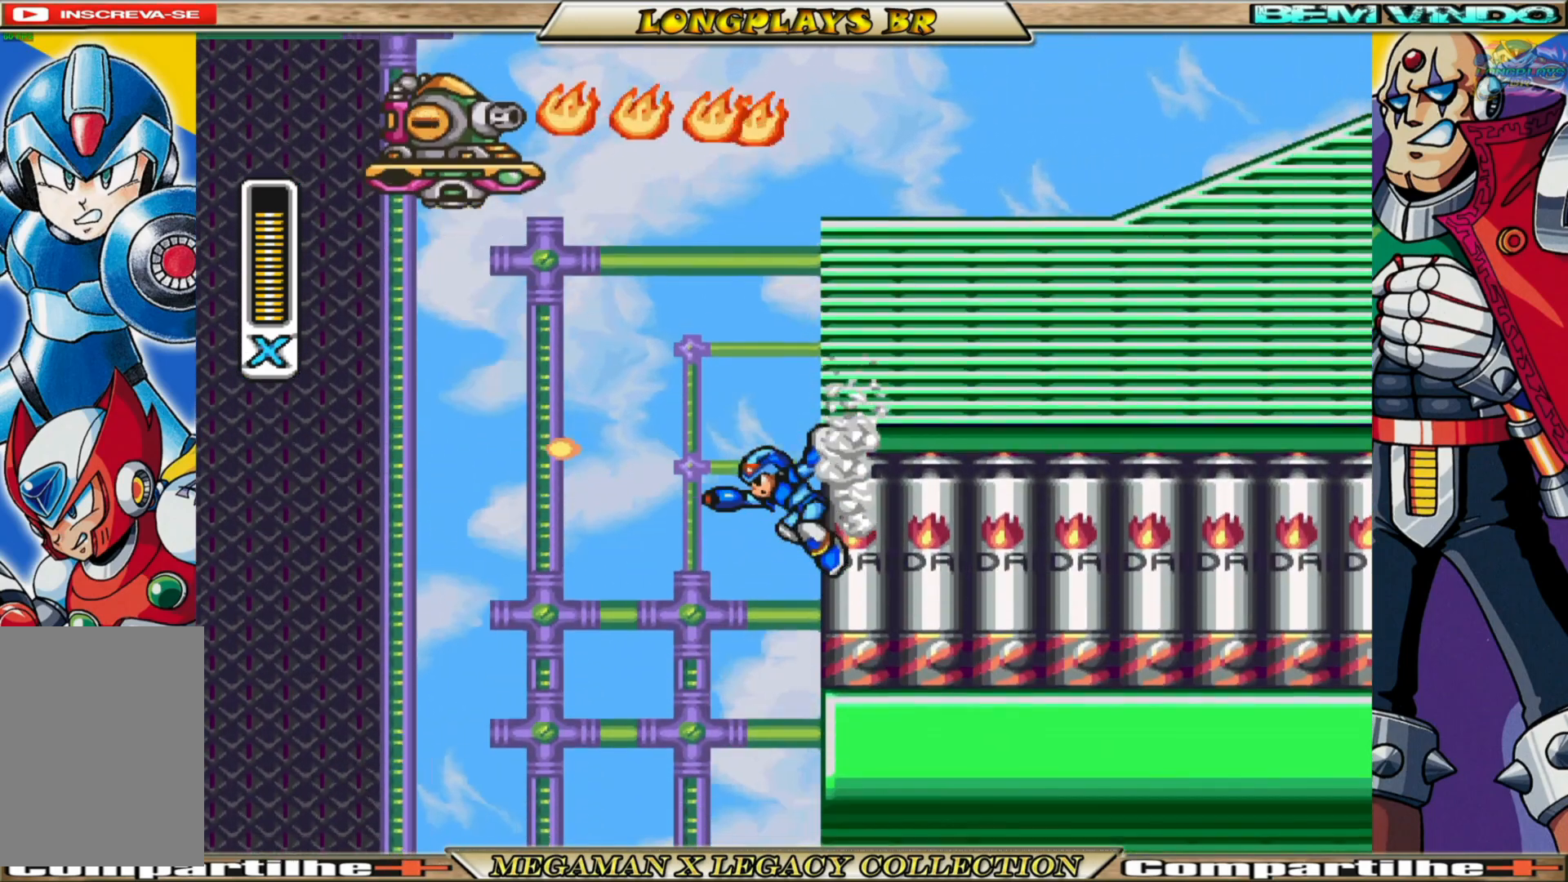
{"buttons": ["A", "X", "DPAD_RIGHT"], "left_stick": "center", "right_stick": "center", "events": [[100, "X", "up"], [183, "X", "down"], [367, "A", "down"]]}
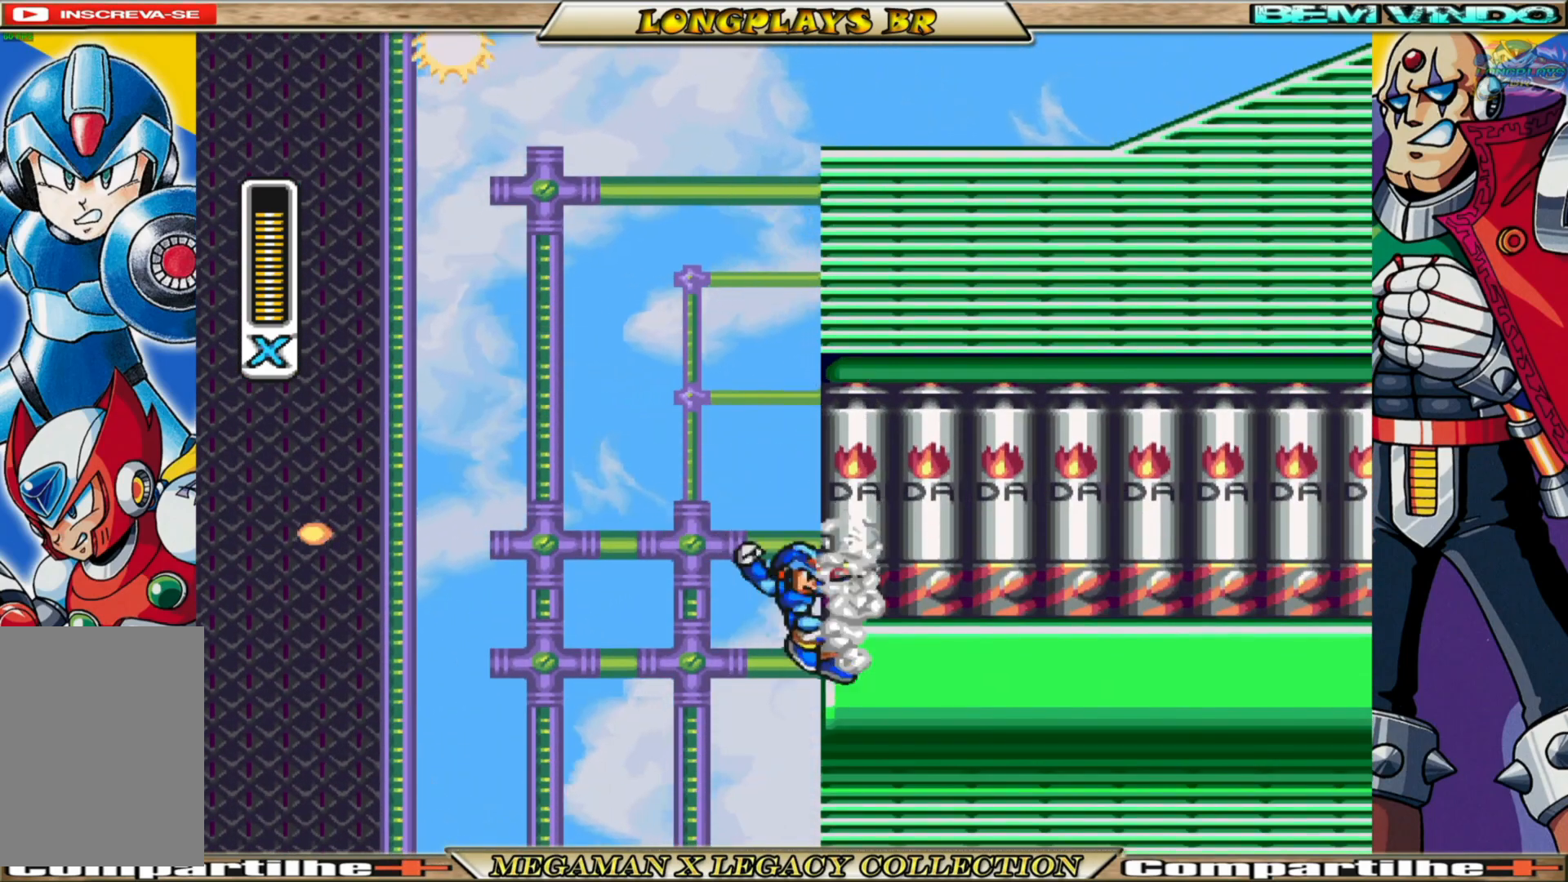
{"buttons": ["DPAD_RIGHT"], "left_stick": "center", "right_stick": "center", "events": [[67, "A", "up"], [83, "X", "up"], [117, "X", "down"], [217, "X", "up"], [300, "X", "down"], [367, "X", "up"], [433, "X", "down"], [500, "X", "up"]]}
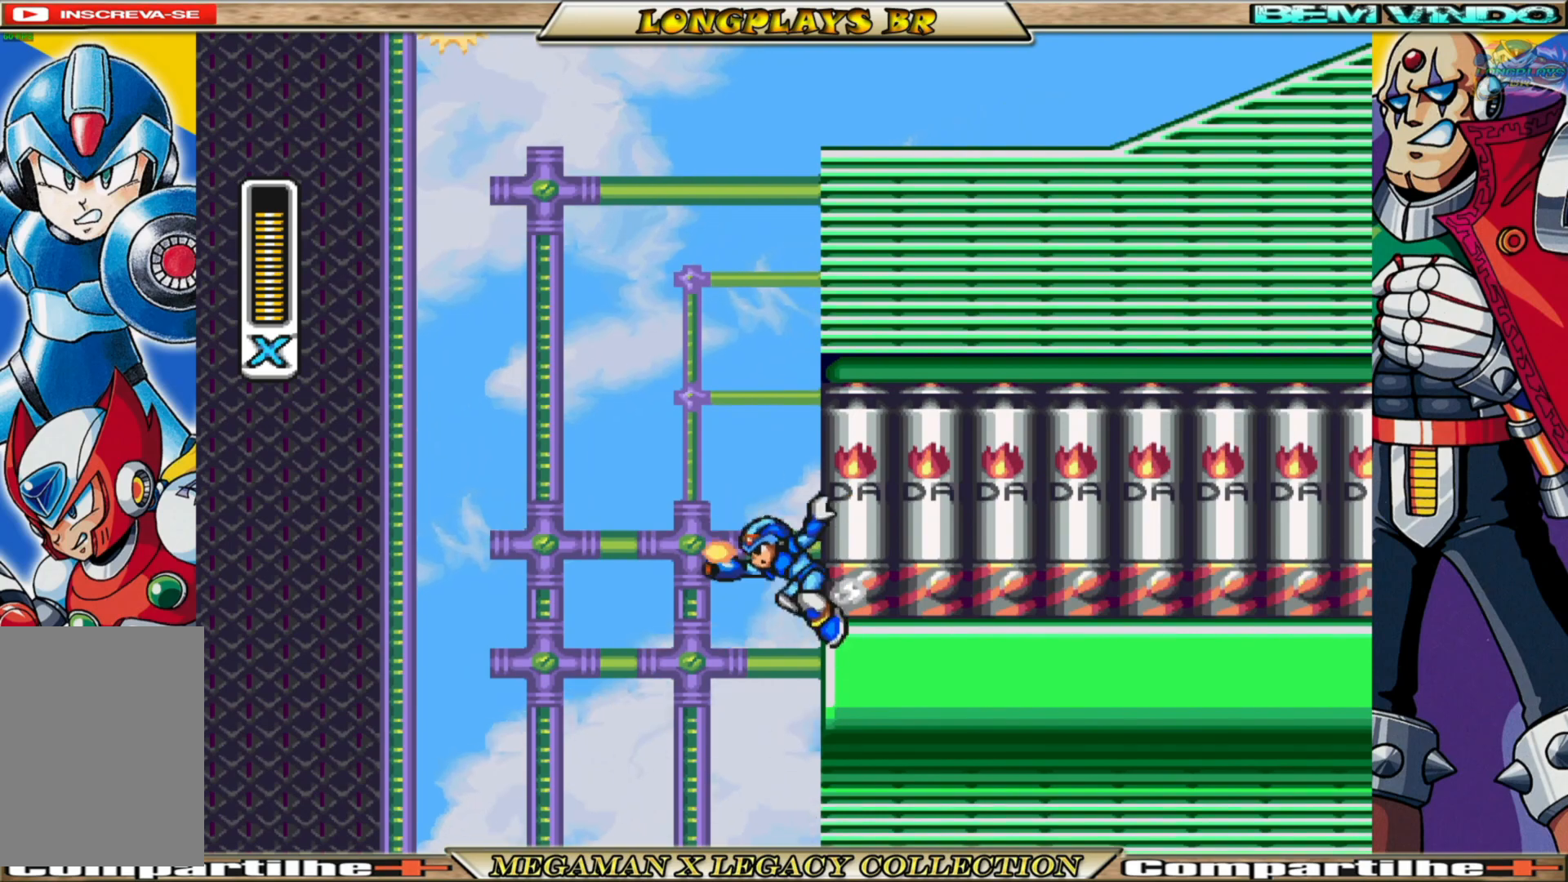
{"buttons": ["X", "DPAD_RIGHT"], "left_stick": "center", "right_stick": "center", "events": [[117, "A", "down"], [283, "X", "down"], [350, "A", "up"], [383, "X", "up"], [450, "X", "down"]]}
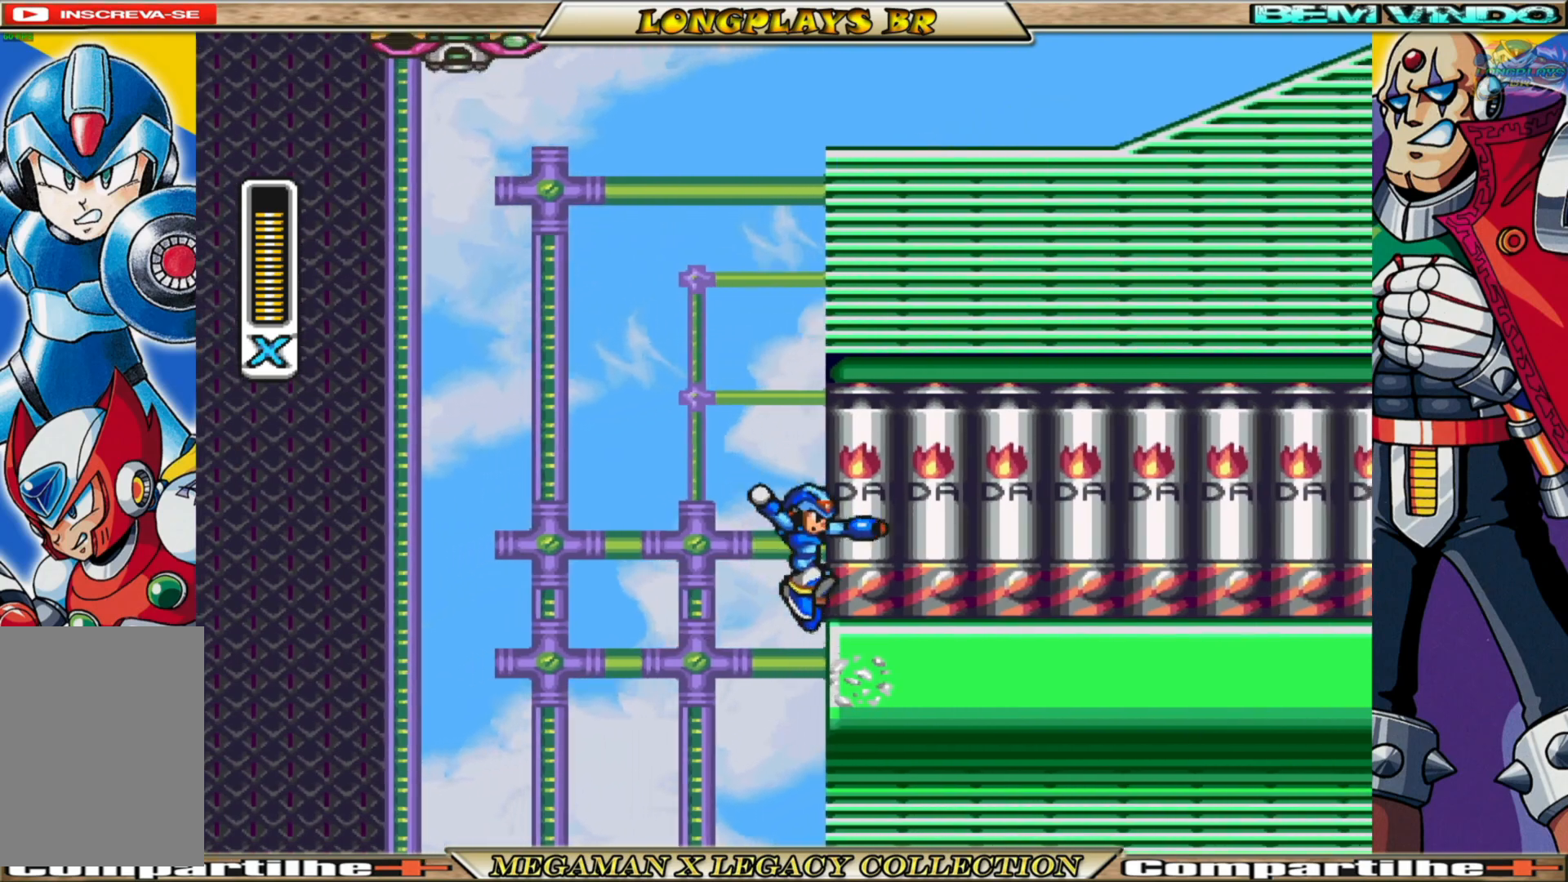
{"buttons": ["A", "X", "DPAD_RIGHT"], "left_stick": "center", "right_stick": "center", "events": [[17, "X", "up"], [100, "X", "down"], [167, "X", "up"], [283, "A", "down"], [500, "X", "down"]]}
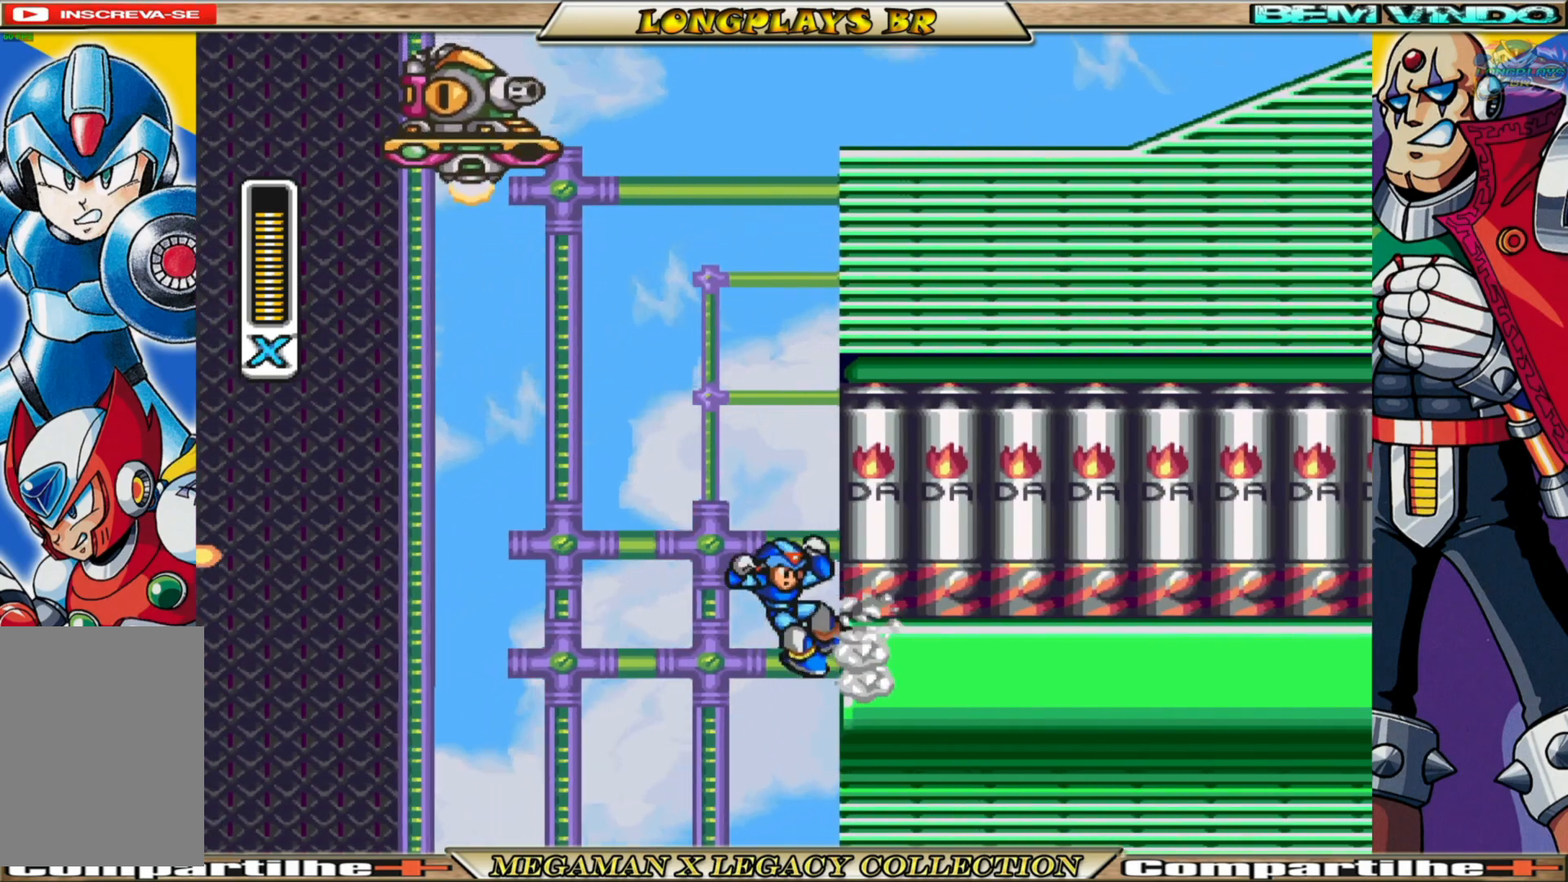
{"buttons": ["DPAD_RIGHT"], "left_stick": "center", "right_stick": "center", "events": [[67, "A", "up"], [117, "X", "up"], [150, "X", "down"], [250, "X", "up"], [300, "X", "down"], [417, "X", "up"]]}
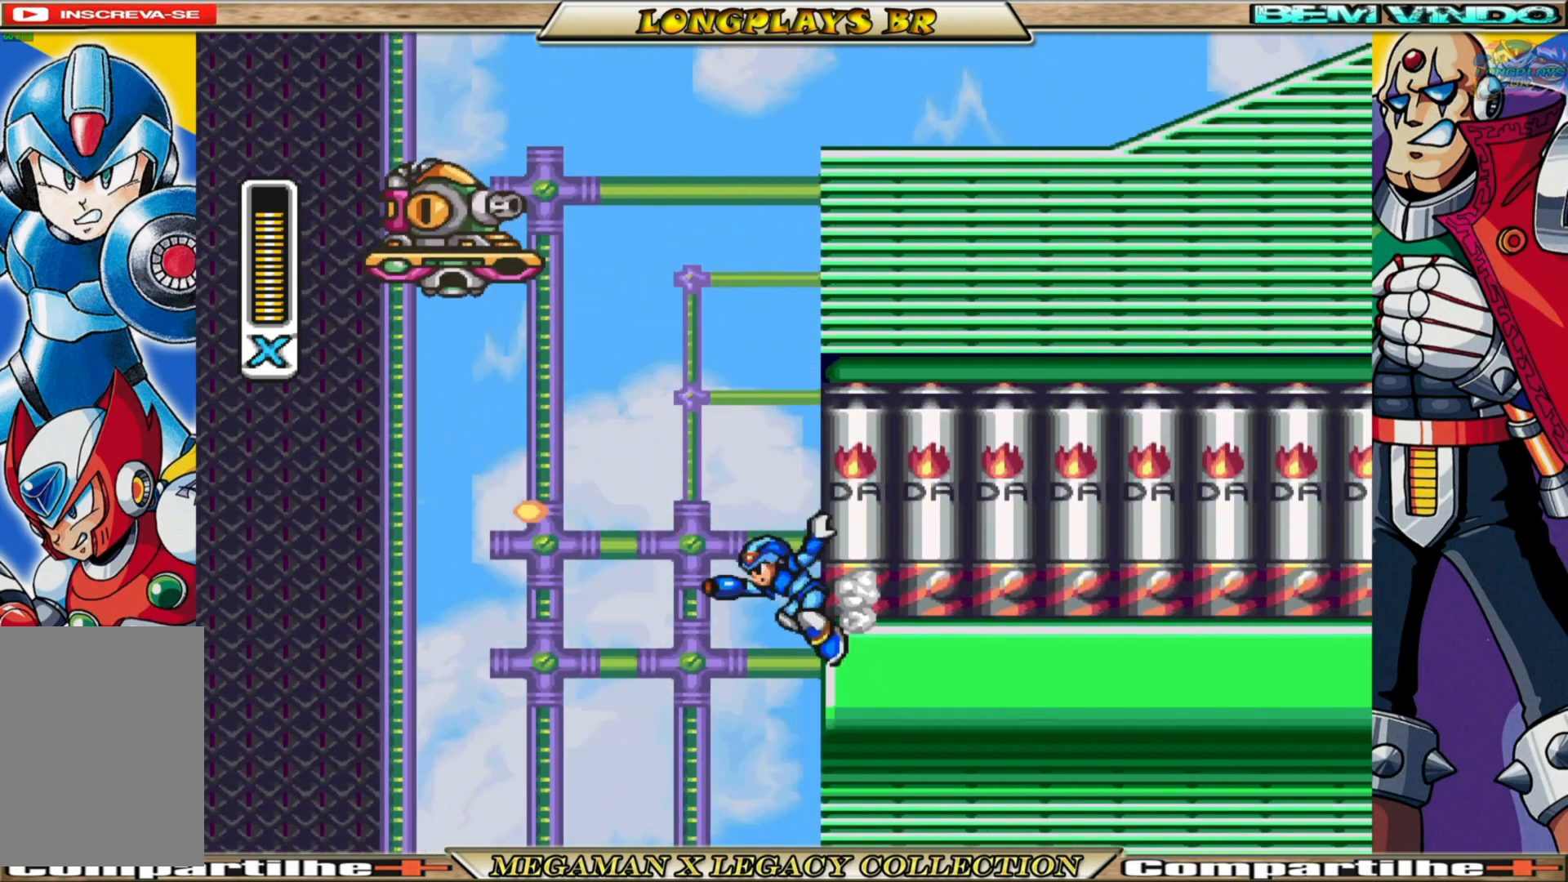
{"buttons": ["X", "DPAD_RIGHT"], "left_stick": "center", "right_stick": "center", "events": [[33, "A", "down"], [183, "X", "down"], [233, "A", "up"], [283, "X", "up"], [350, "X", "down"], [417, "X", "up"], [483, "X", "down"]]}
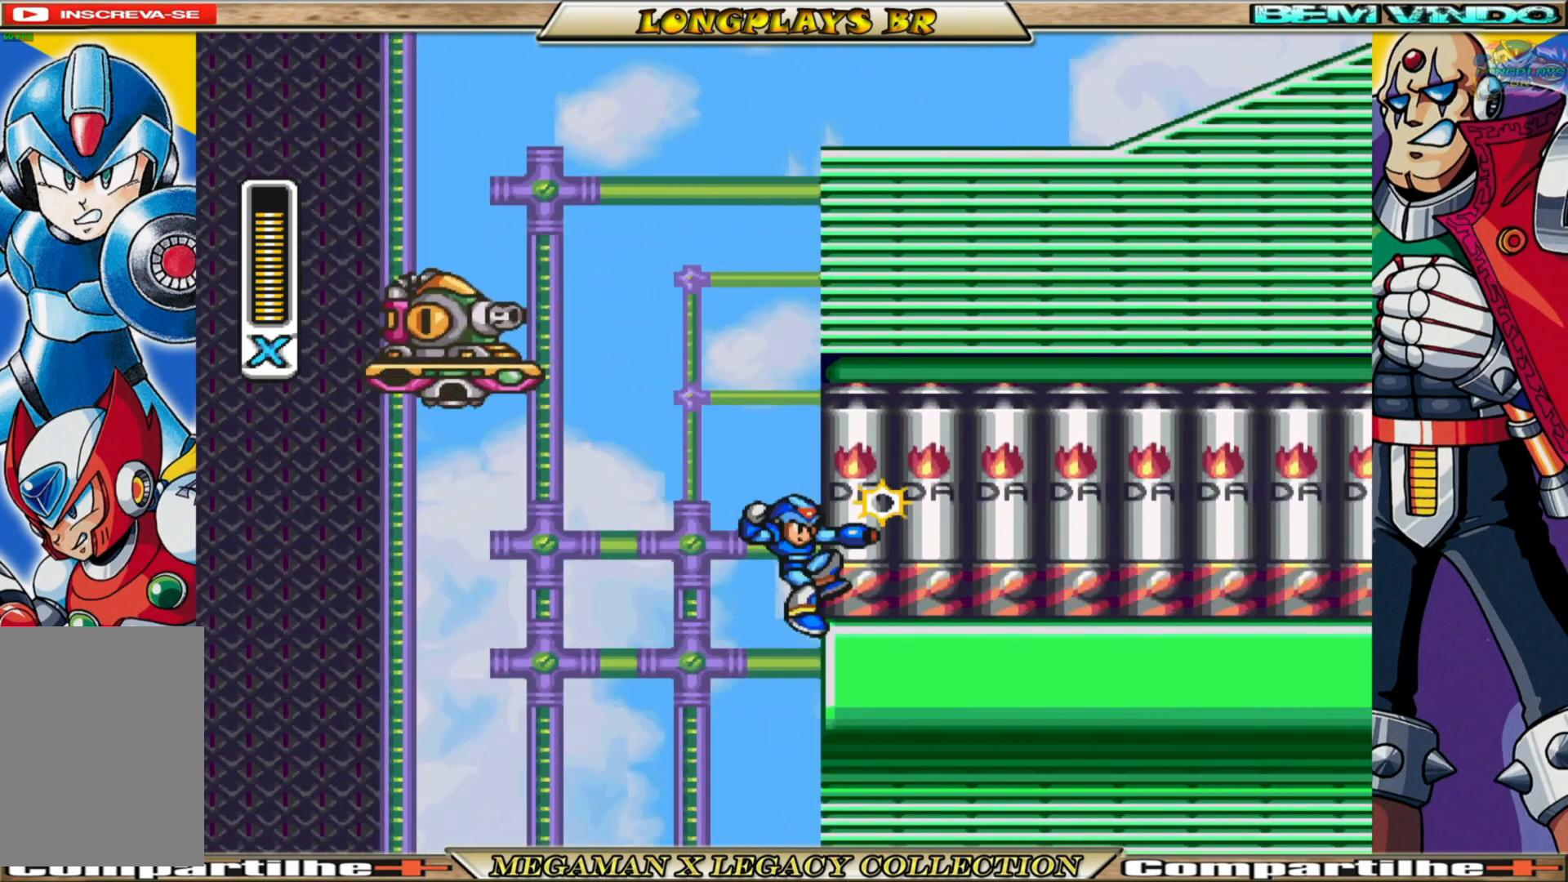
{"buttons": ["A", "X", "DPAD_RIGHT"], "left_stick": "center", "right_stick": "center", "events": [[67, "X", "up"], [133, "X", "down"], [267, "A", "down"], [300, "X", "up"], [467, "X", "down"]]}